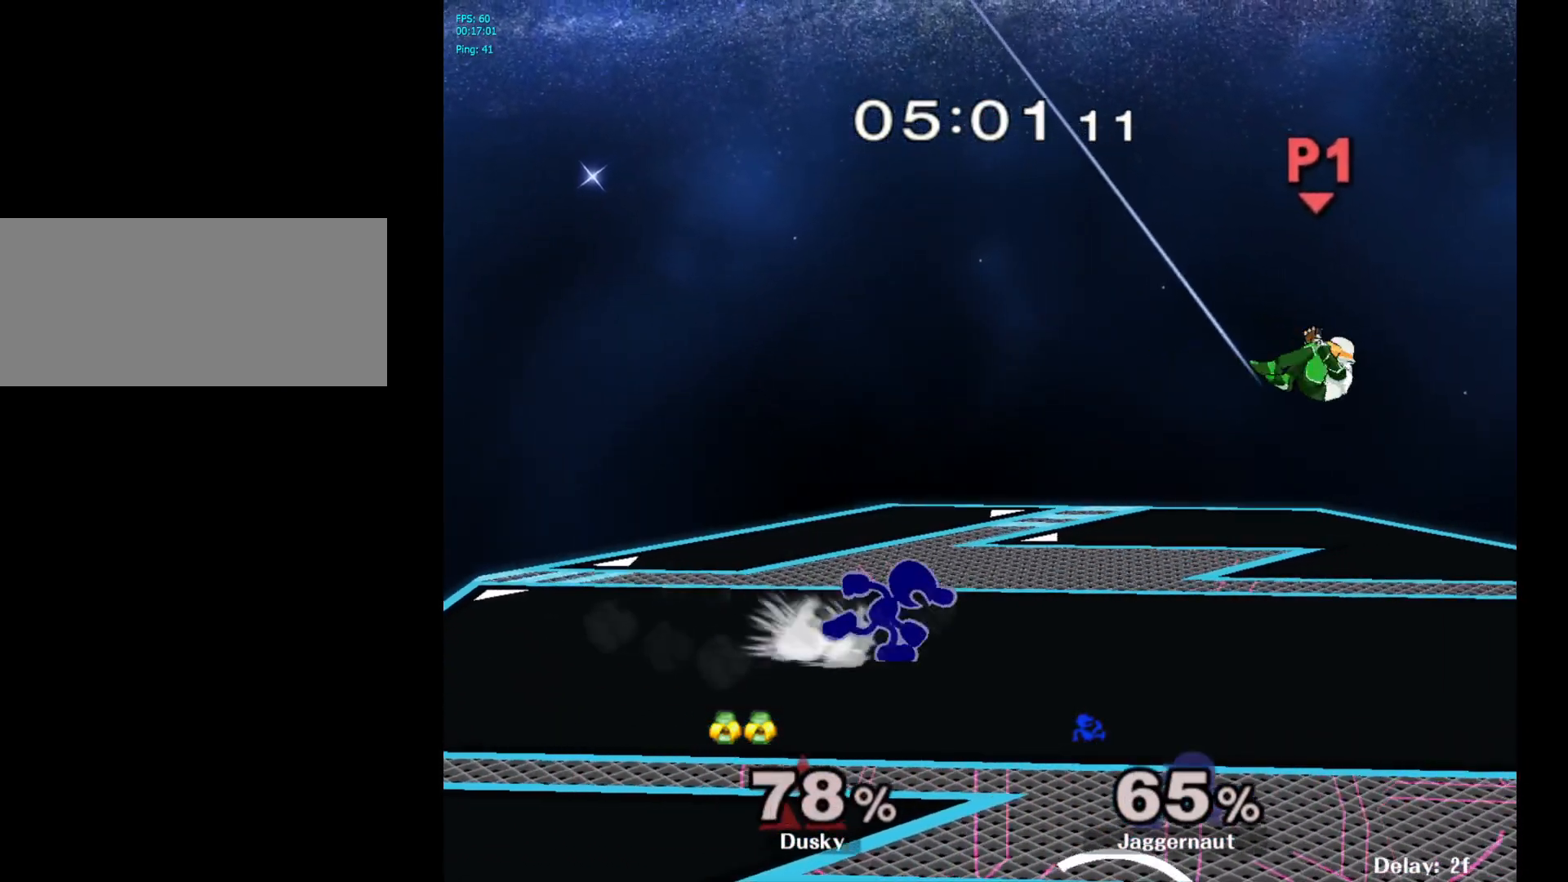
Gameplay with a controller (Nintendo layout); each line is a JSON object with the inputs held at the frame after it. "events" lists button and stick changes between this image and that frame as [ms after this image, input, new state], when the widget could be followed in between. Not read: L3 R3.
{"buttons": [], "left_stick": "right", "right_stick": "center", "events": []}
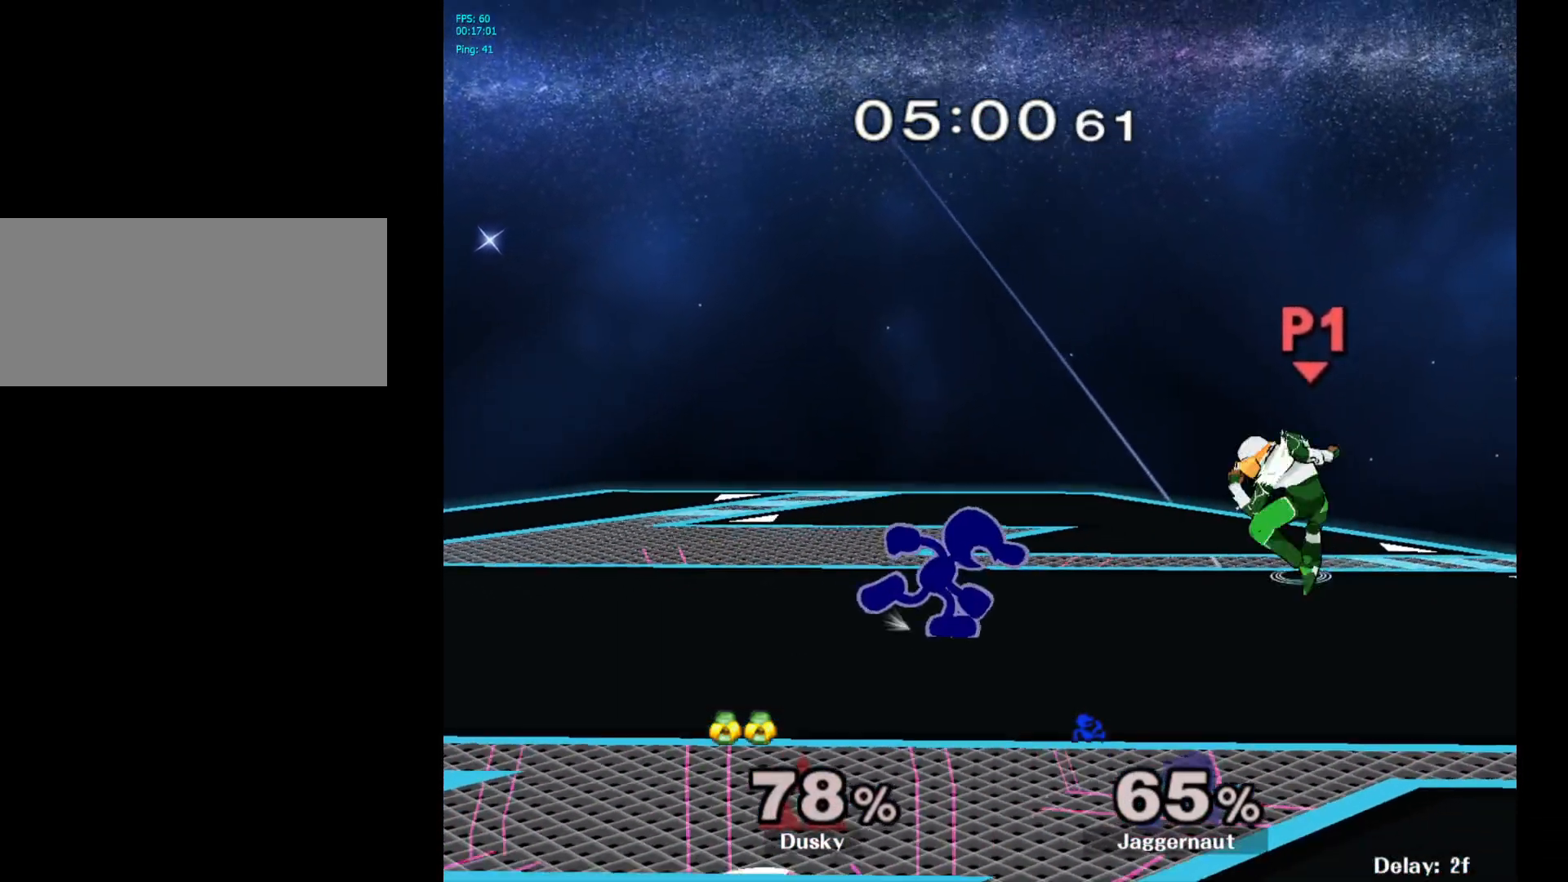
{"buttons": ["A", "Y"], "left_stick": "right", "right_stick": "center", "events": [[33, "Y", "down"], [50, "left_stick", "down-left"], [117, "R1", "down"], [183, "Y", "up"], [183, "left_stick", "center"], [233, "R1", "up"], [367, "left_stick", "right"], [383, "Y", "down"], [500, "A", "down"]]}
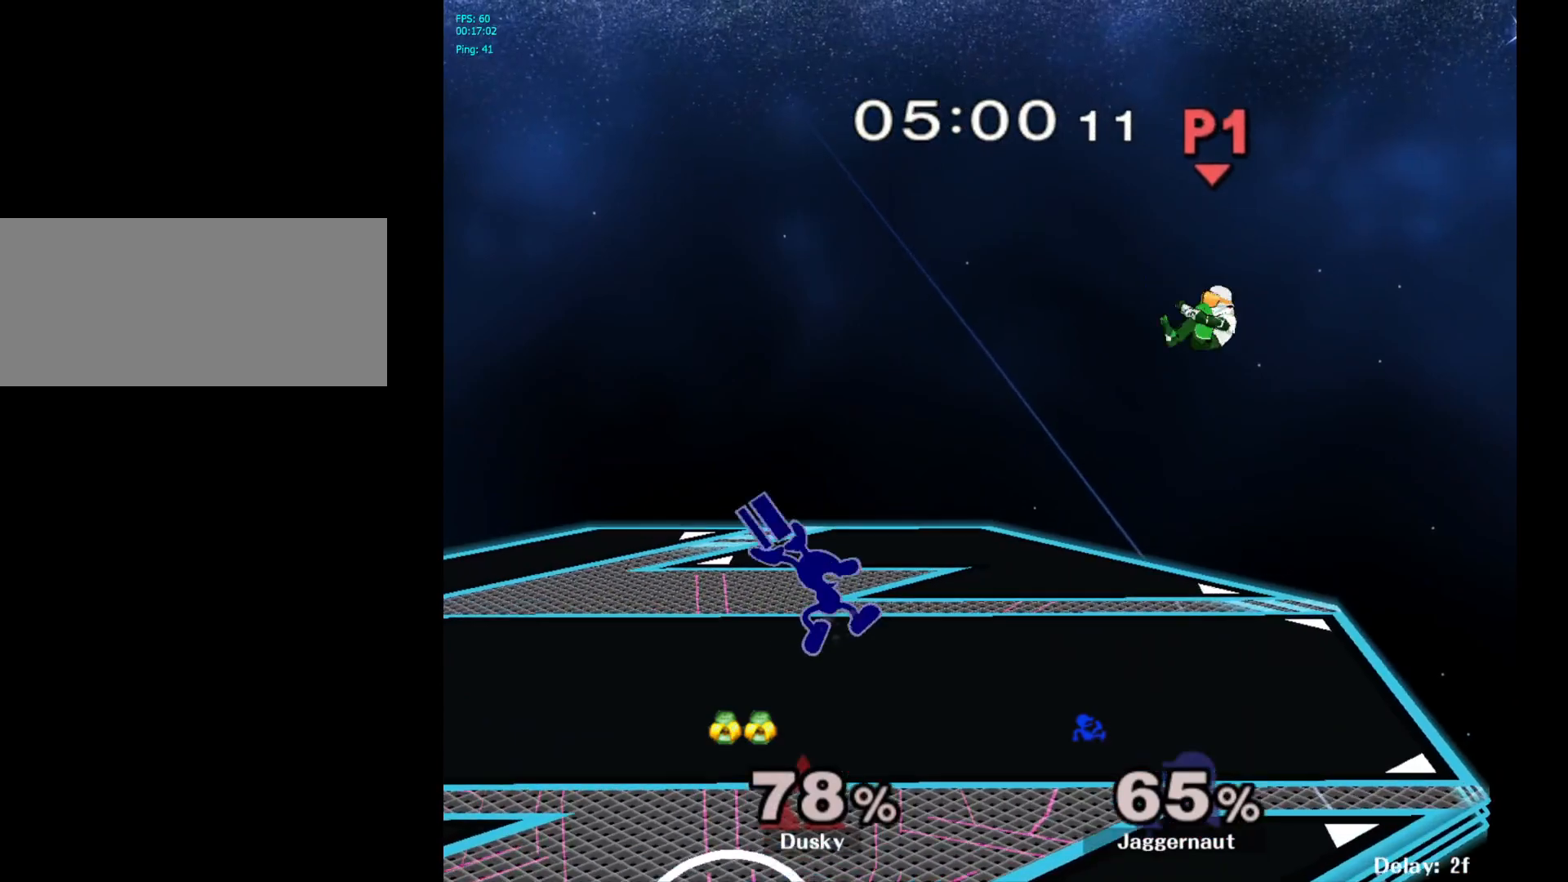
{"buttons": [], "left_stick": "left", "right_stick": "center", "events": [[83, "Y", "up"], [117, "left_stick", "left"], [167, "A", "up"]]}
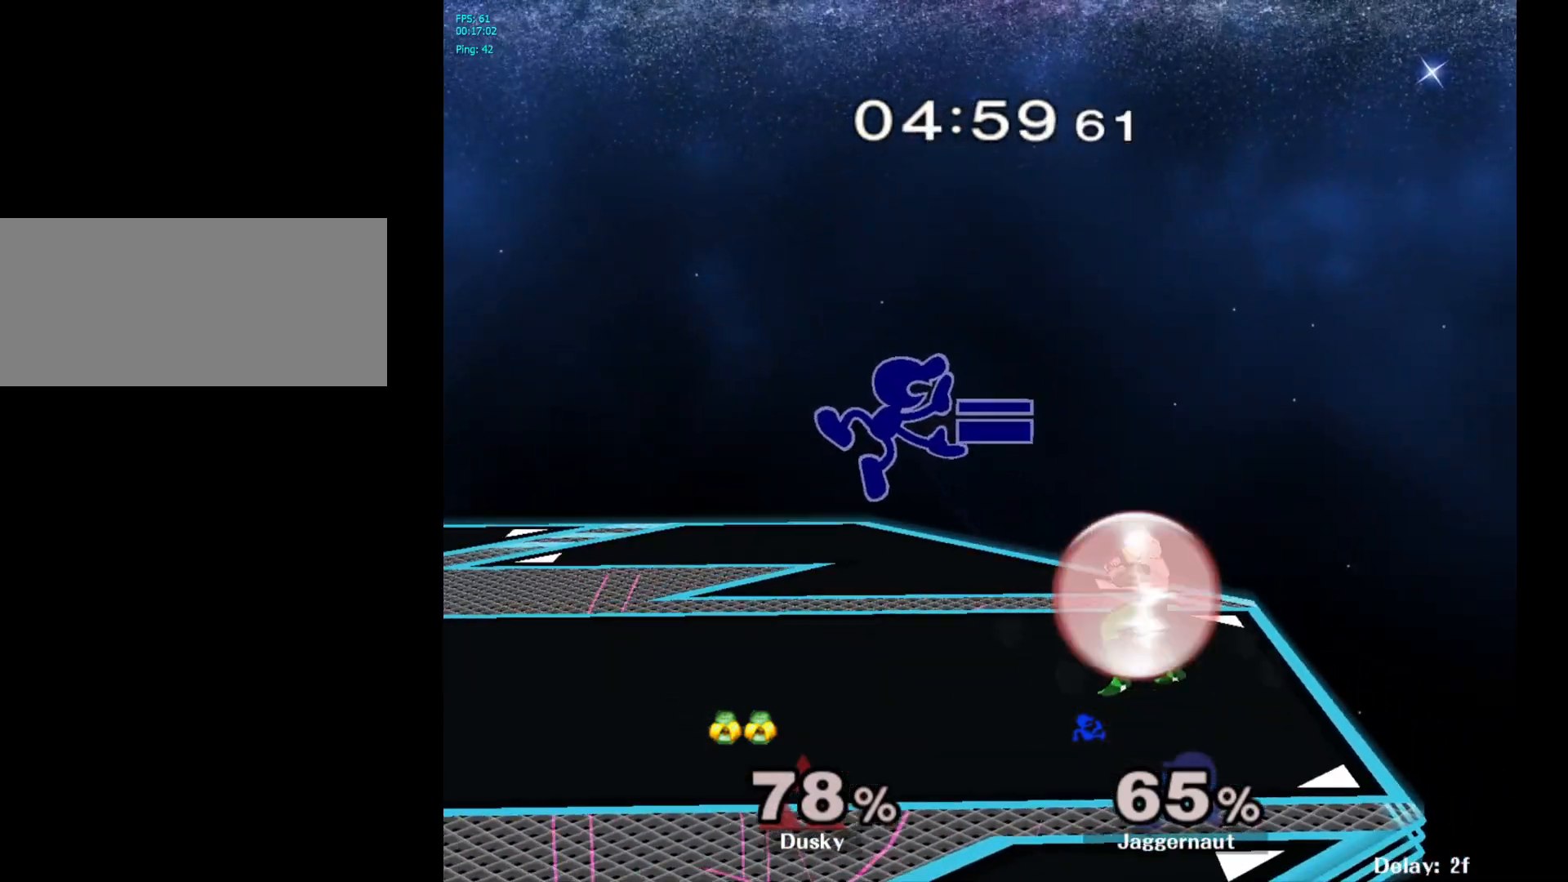
{"buttons": [], "left_stick": "center", "right_stick": "center", "events": [[317, "left_stick", "center"]]}
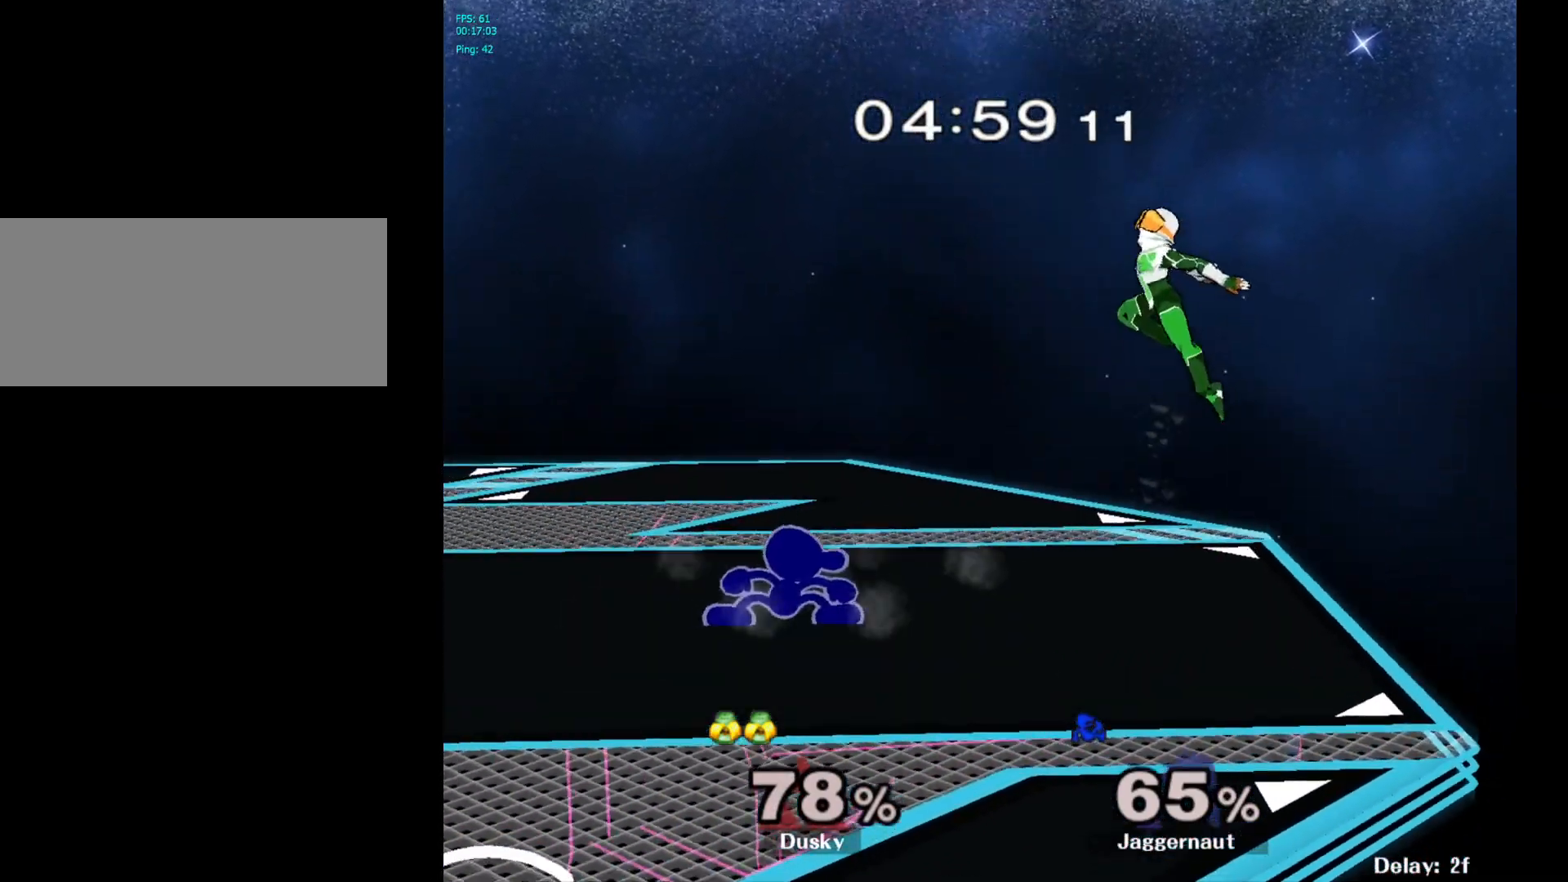
{"buttons": ["A"], "left_stick": "right", "right_stick": "center", "events": [[167, "left_stick", "left"], [300, "Y", "down"], [300, "left_stick", "right"], [367, "Y", "up"], [433, "A", "down"]]}
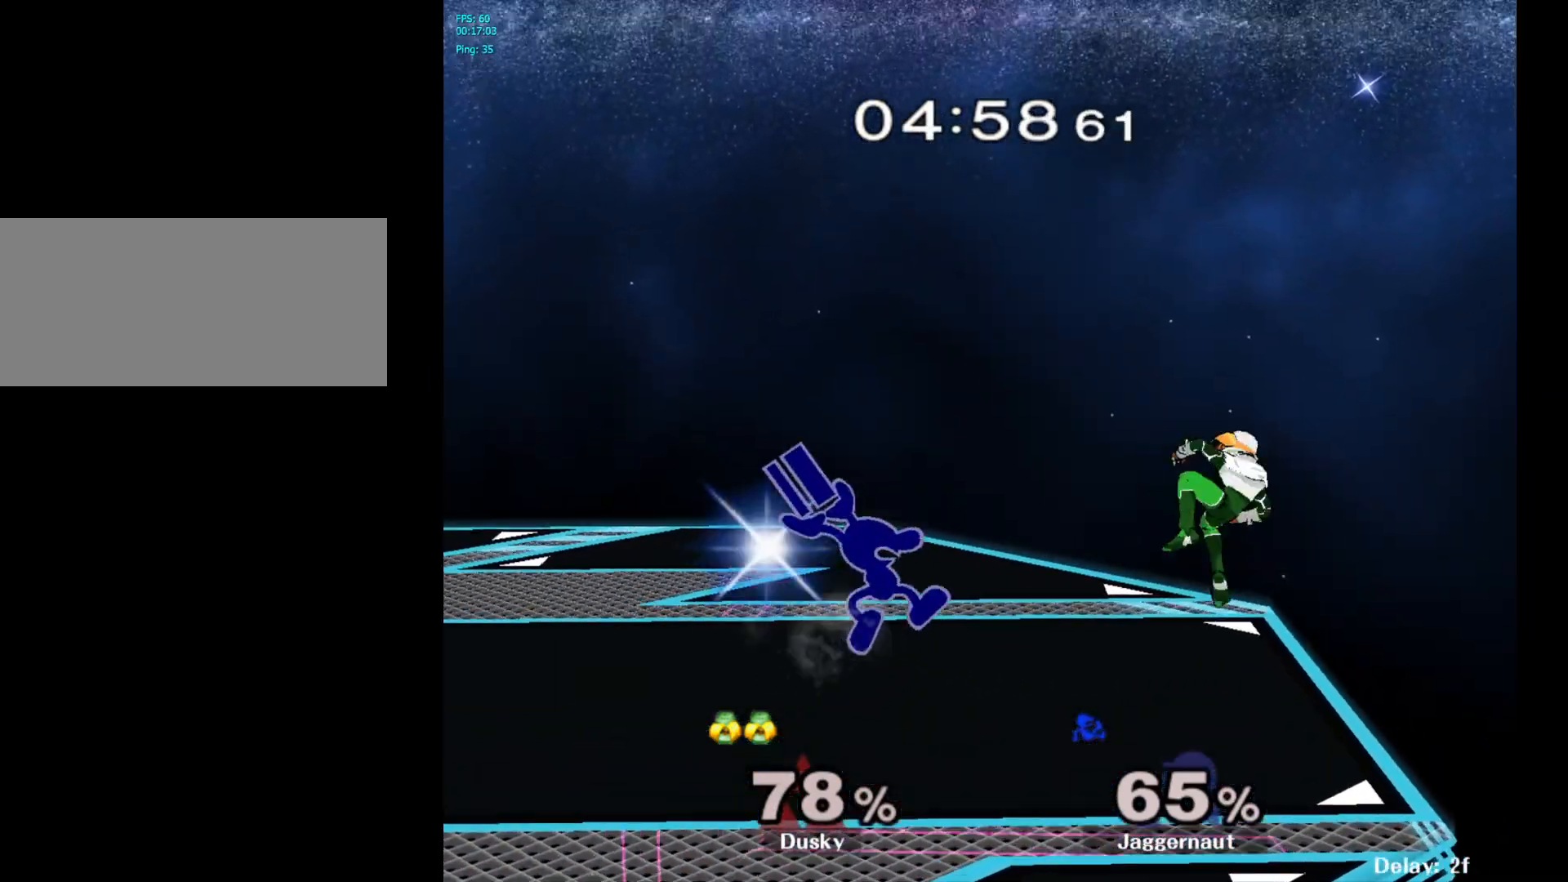
{"buttons": [], "left_stick": "down", "right_stick": "center", "events": [[17, "A", "up"], [183, "left_stick", "center"], [283, "R1", "down"], [283, "left_stick", "down"], [483, "R1", "up"]]}
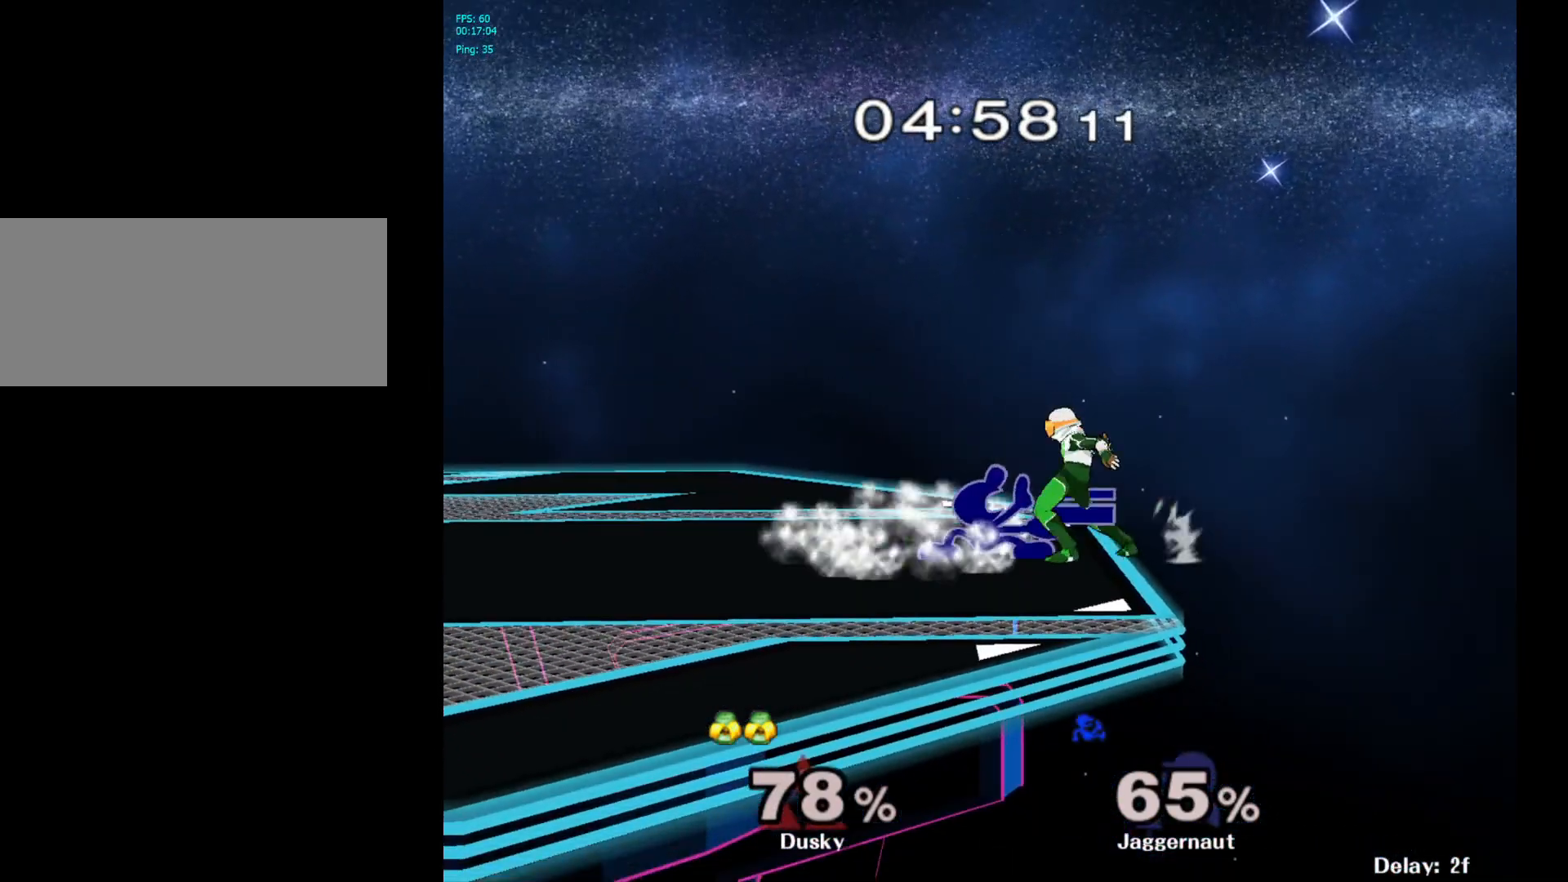
{"buttons": [], "left_stick": "right", "right_stick": "center", "events": [[67, "A", "down"], [167, "A", "up"], [217, "A", "down"], [367, "A", "up"], [417, "left_stick", "right"]]}
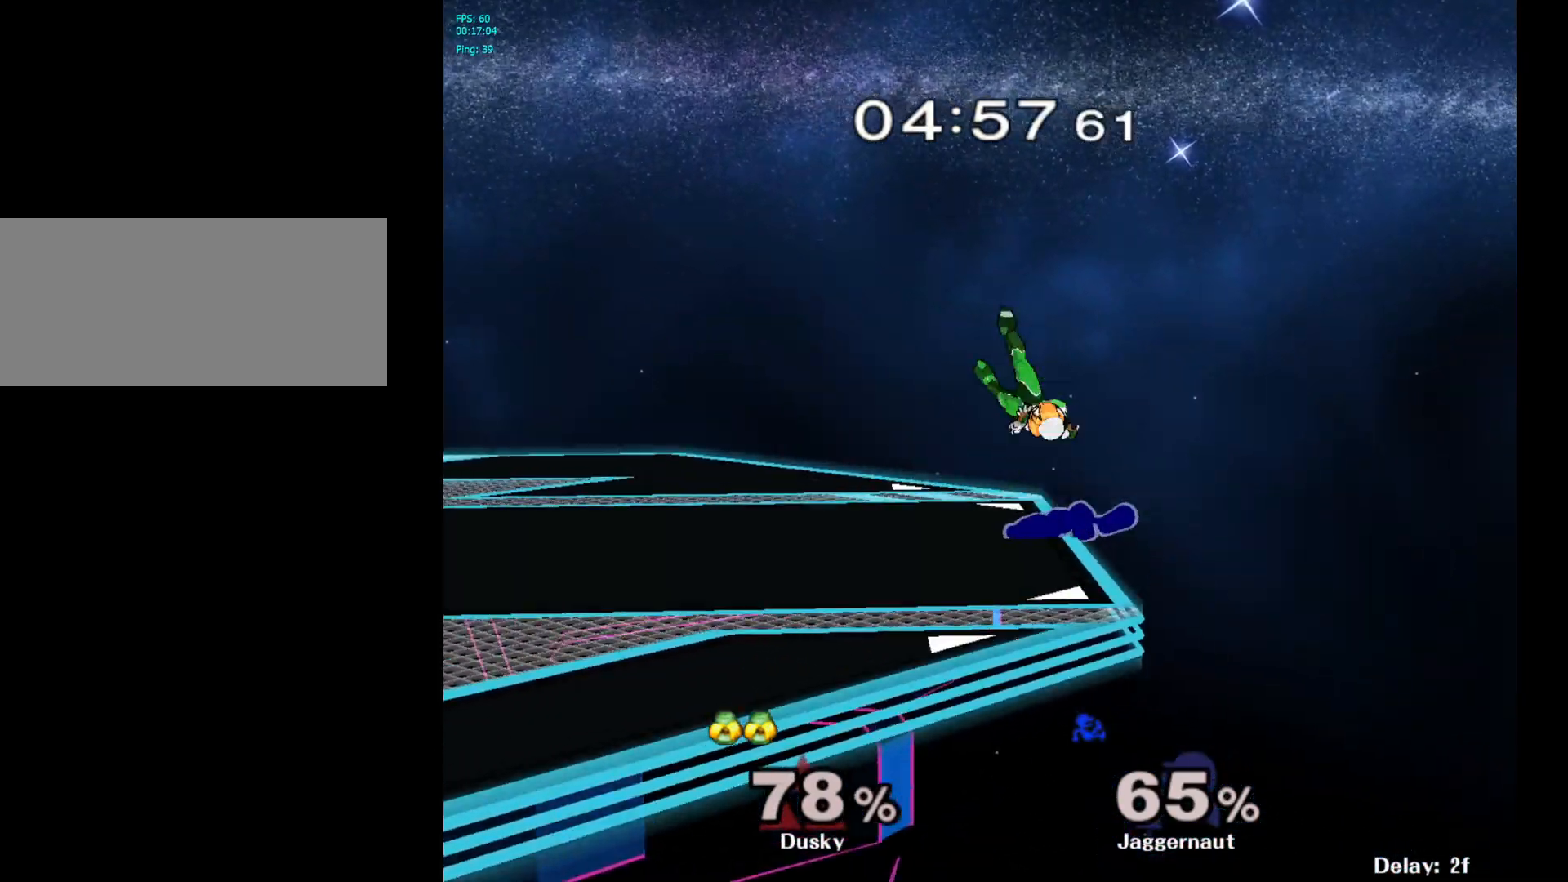
{"buttons": [], "left_stick": "right", "right_stick": "center", "events": []}
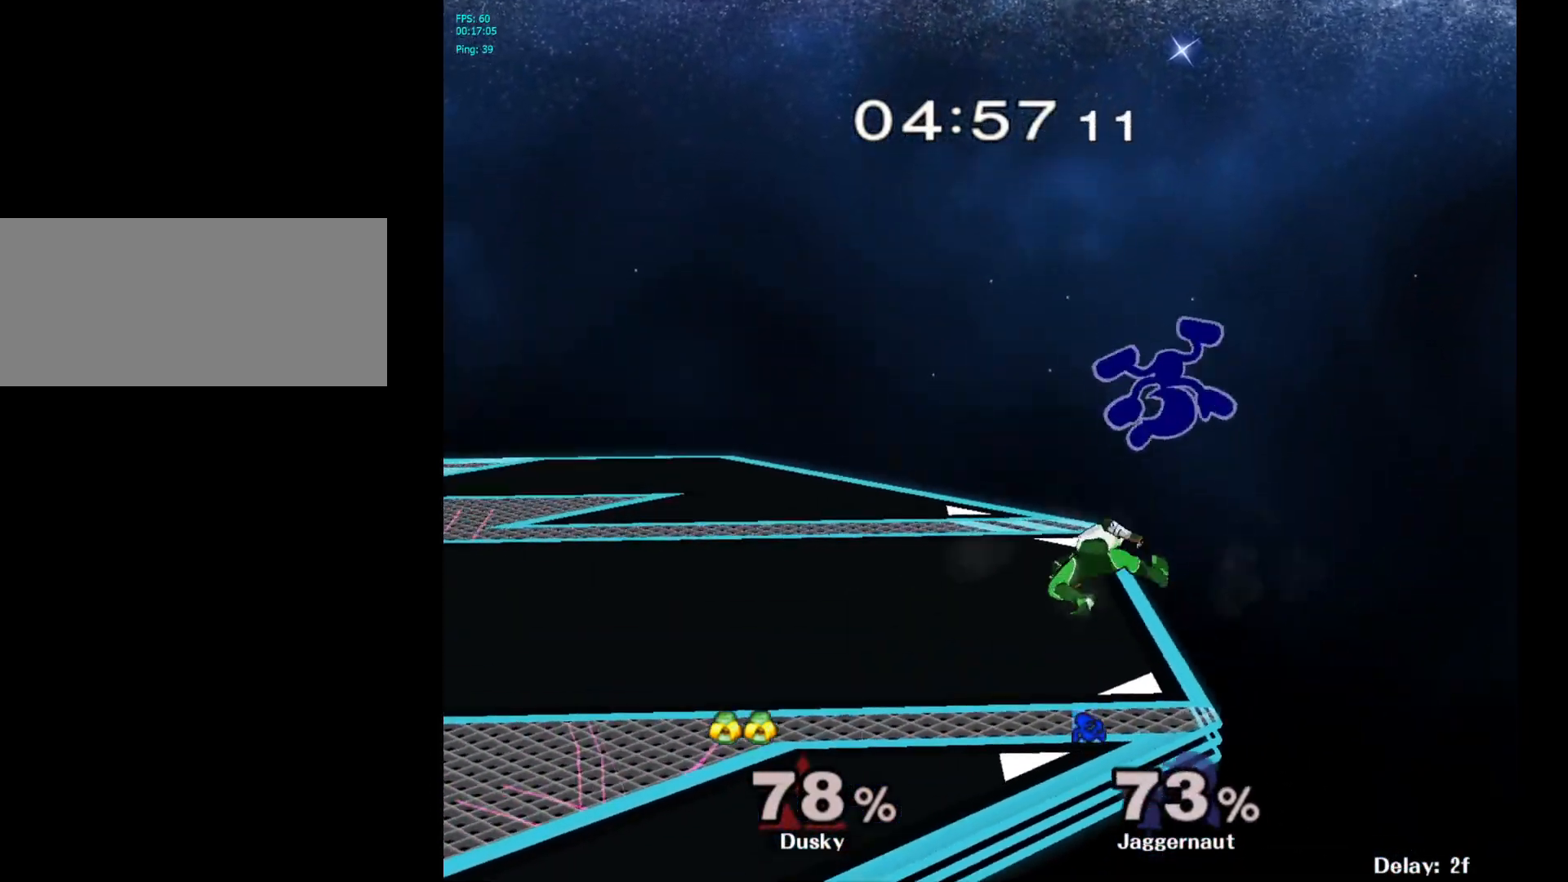
{"buttons": [], "left_stick": "left", "right_stick": "center", "events": [[417, "left_stick", "left"]]}
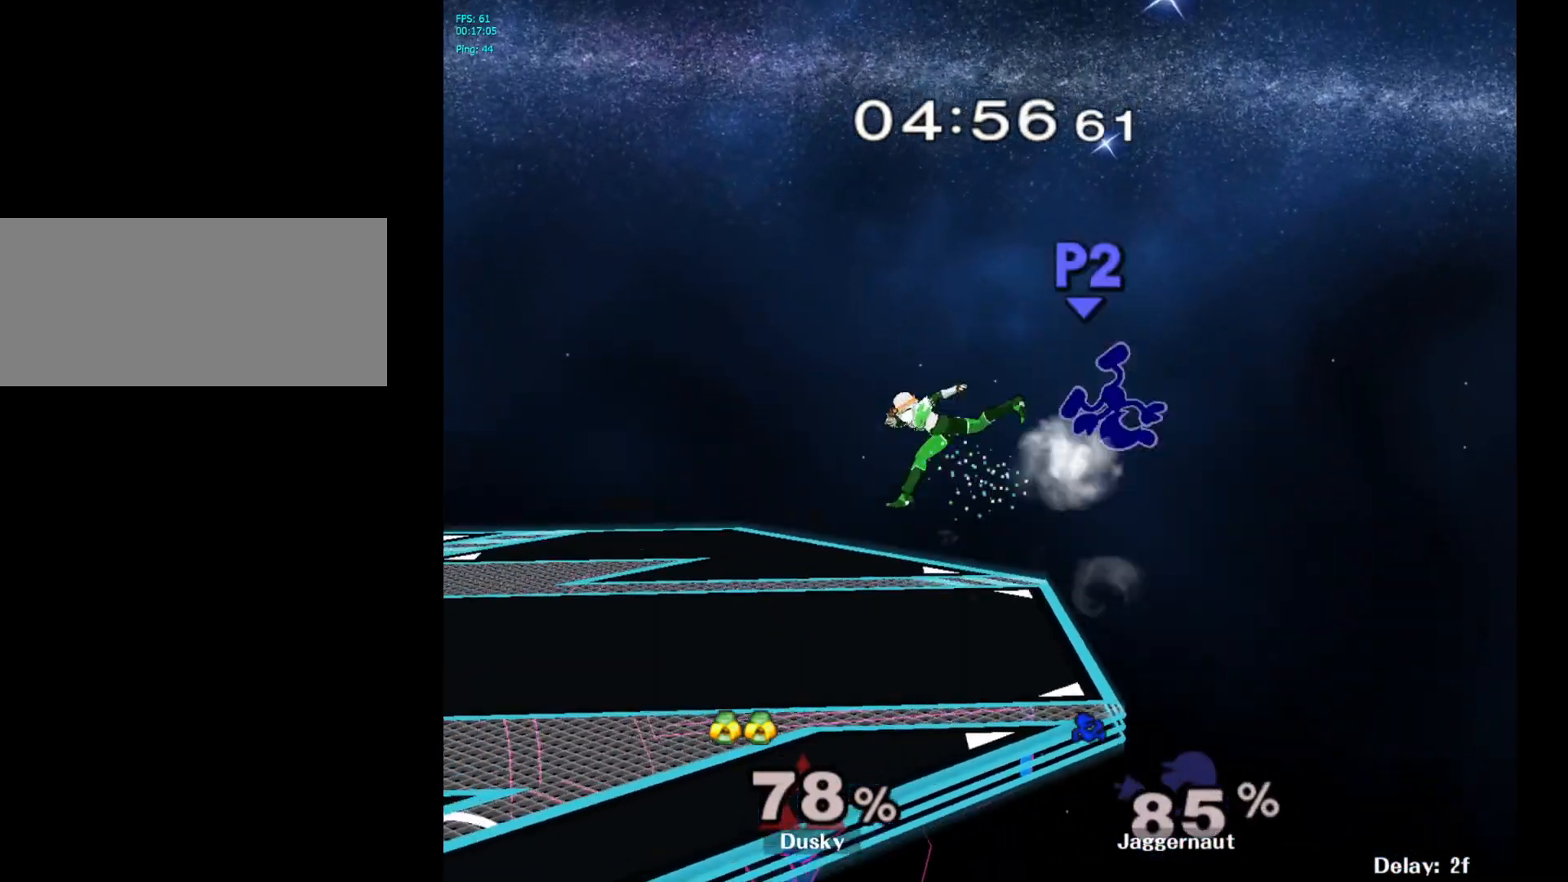
{"buttons": [], "left_stick": "left", "right_stick": "center", "events": [[183, "left_stick", "center"], [233, "left_stick", "left"]]}
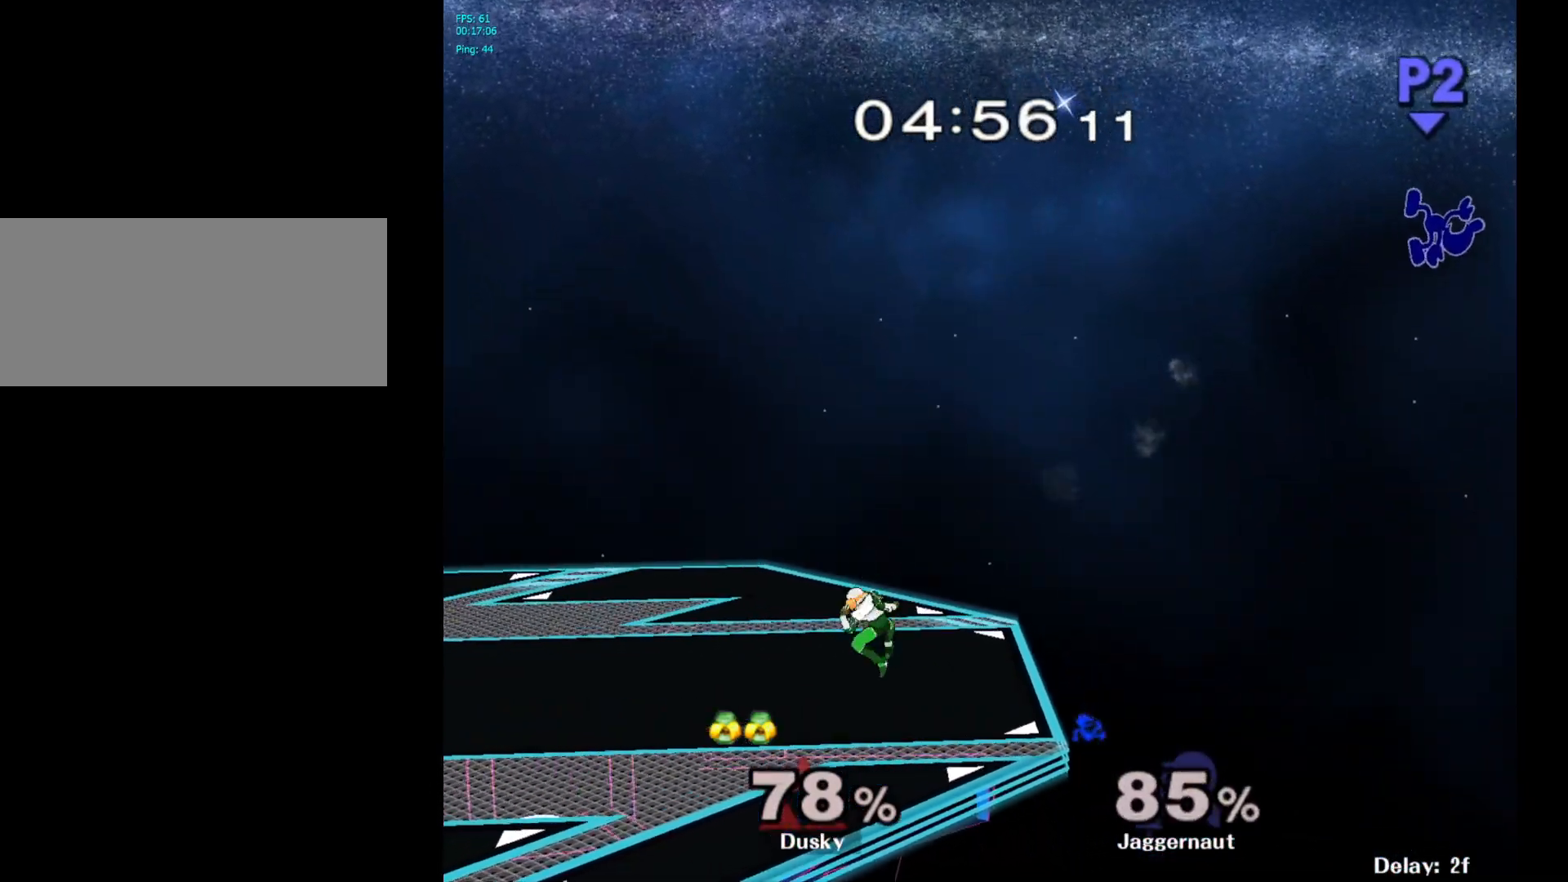
{"buttons": [], "left_stick": "left", "right_stick": "center", "events": [[167, "right_stick", "left"], [283, "right_stick", "center"], [383, "right_stick", "left"], [500, "right_stick", "center"]]}
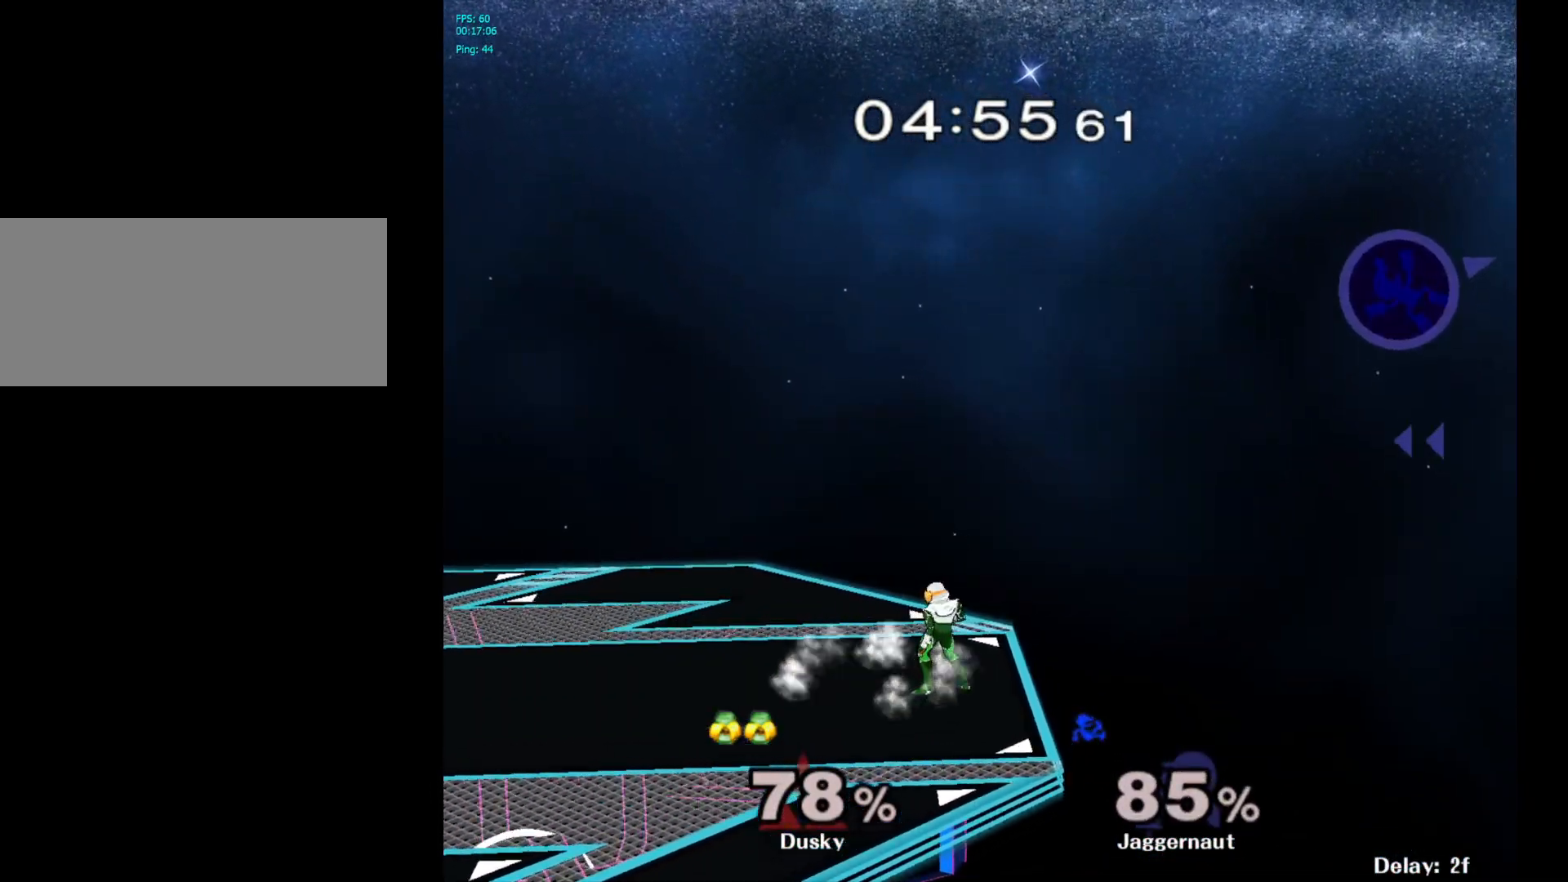
{"buttons": [], "left_stick": "left", "right_stick": "center", "events": [[67, "right_stick", "left"], [183, "right_stick", "center"]]}
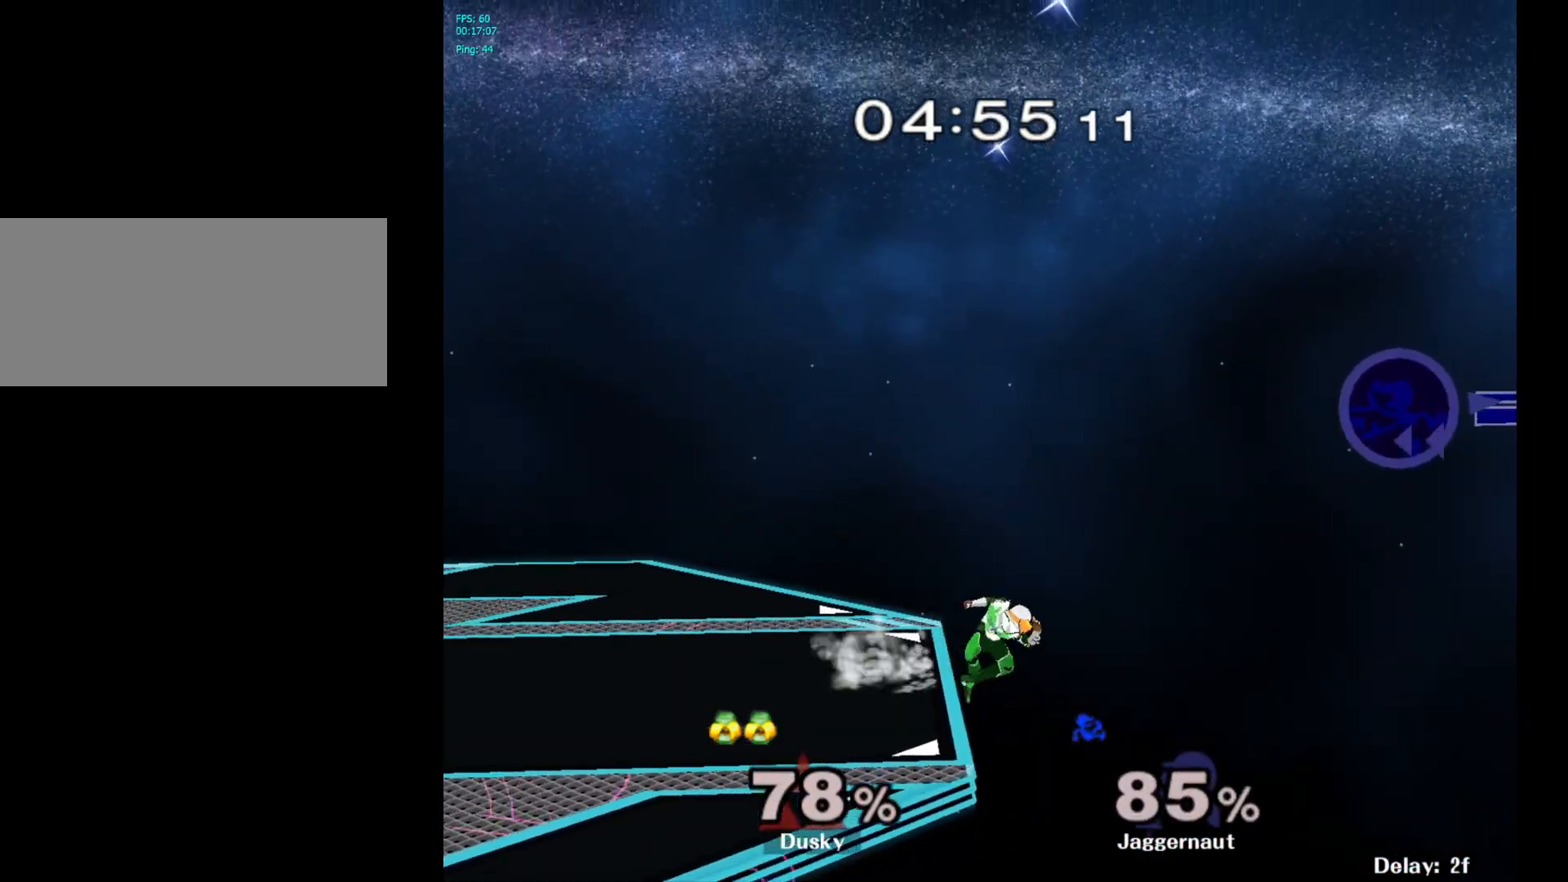
{"buttons": [], "left_stick": "left", "right_stick": "center", "events": []}
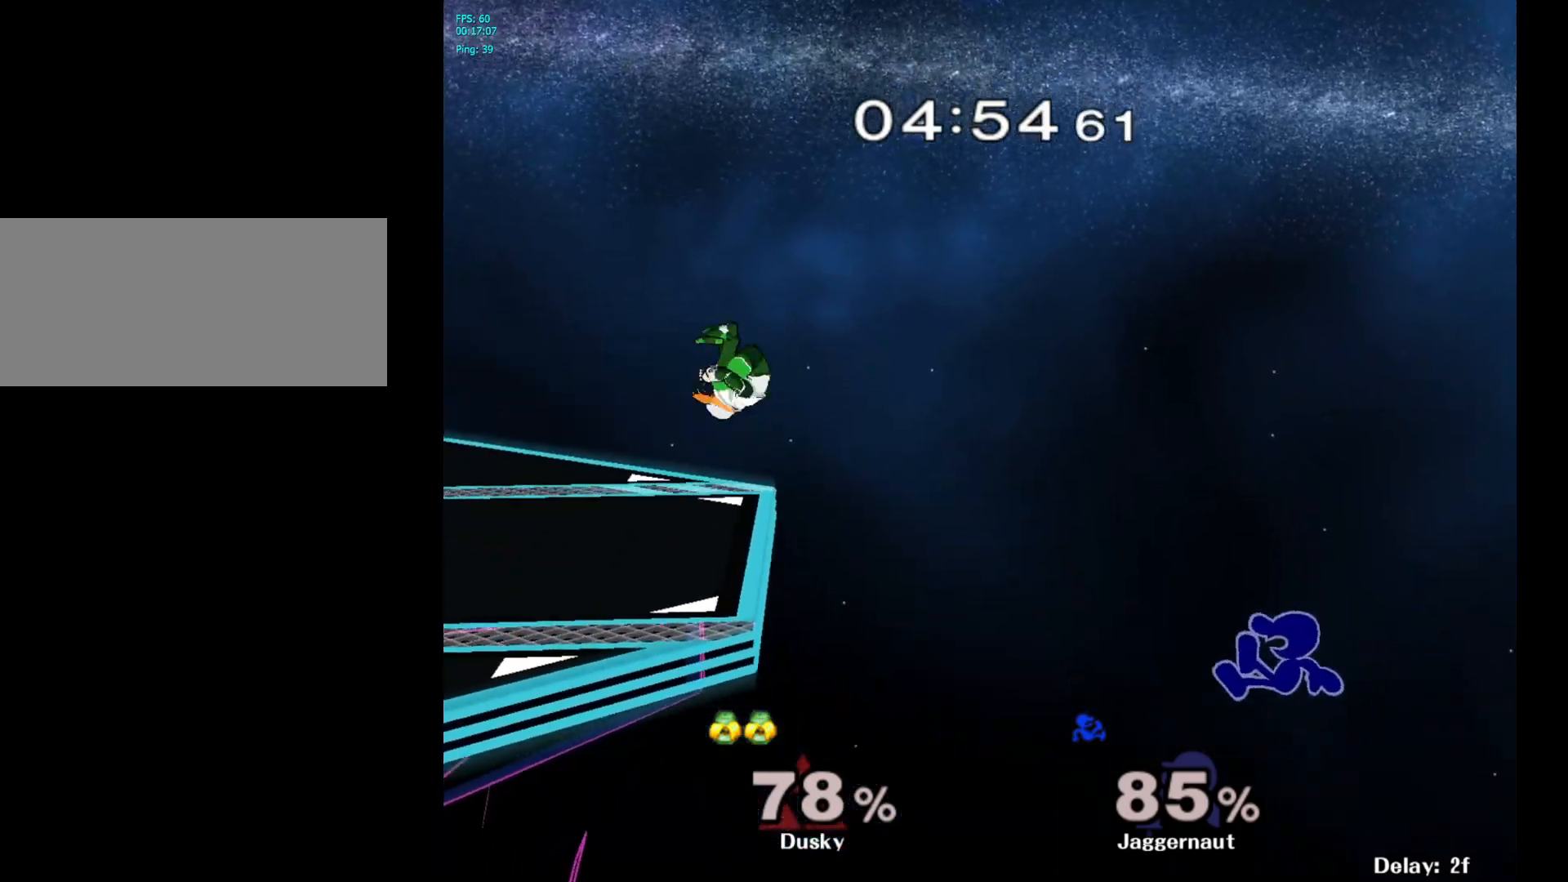
{"buttons": ["Y"], "left_stick": "left", "right_stick": "center", "events": [[467, "Y", "down"]]}
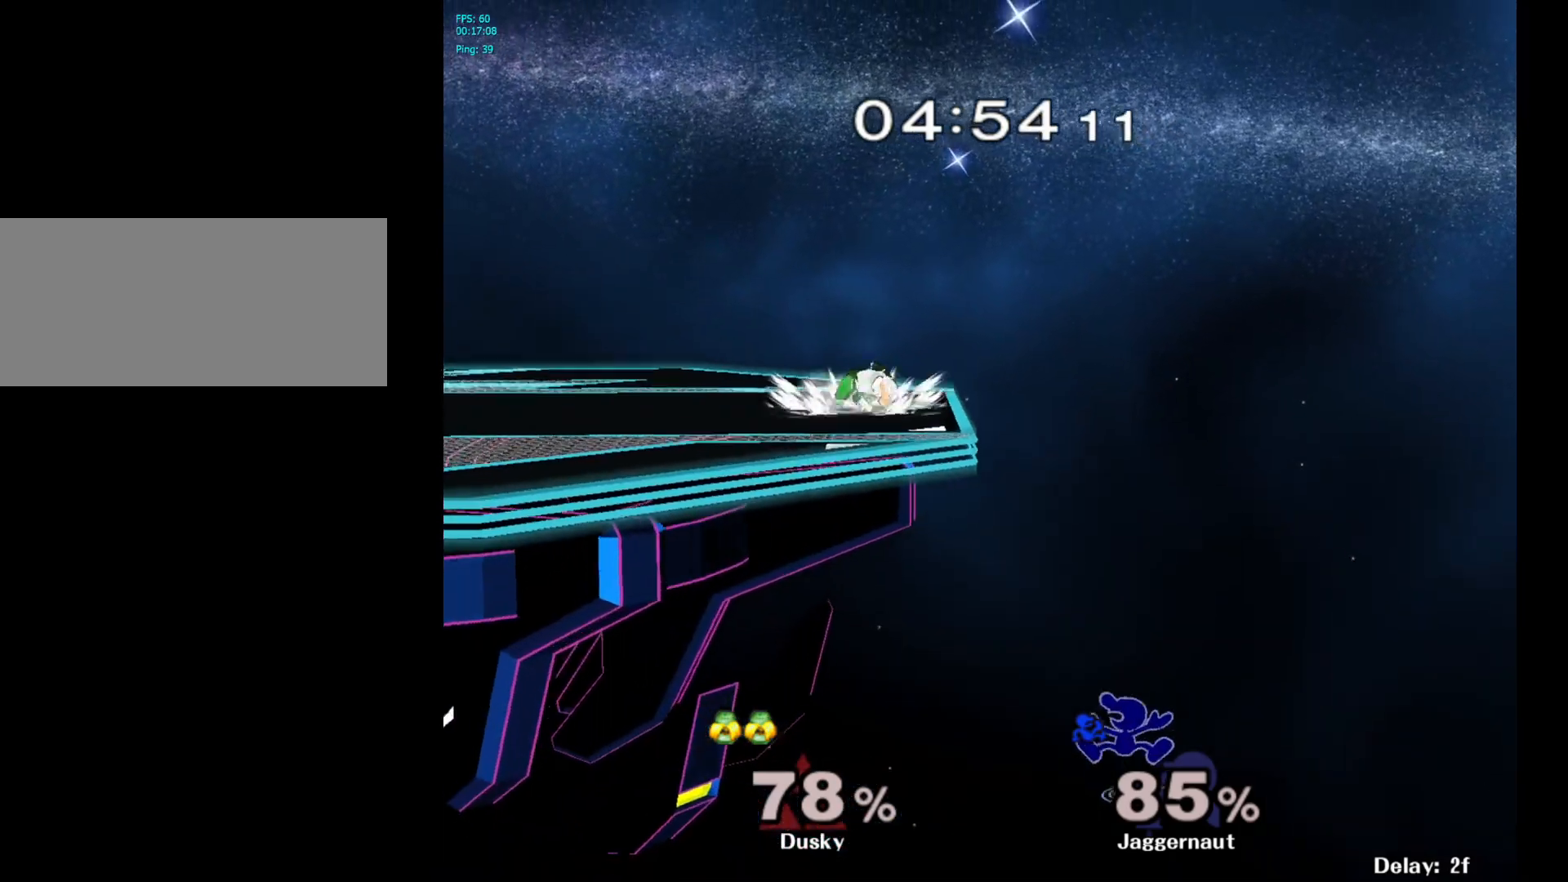
{"buttons": [], "left_stick": "up-right", "right_stick": "center", "events": [[150, "Y", "up"], [167, "left_stick", "up"], [300, "left_stick", "up-right"]]}
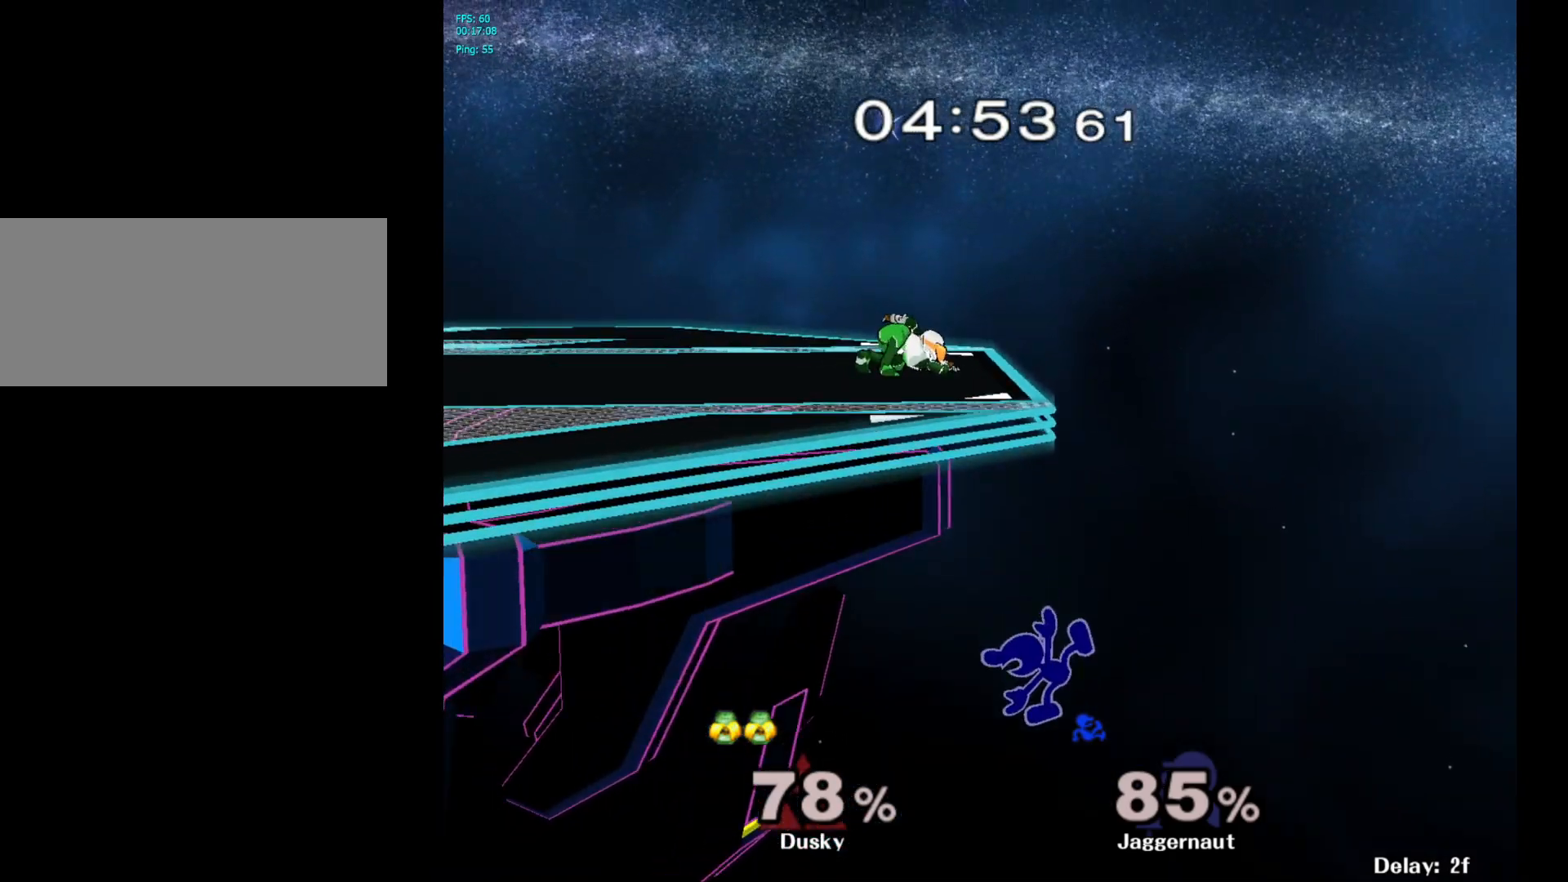
{"buttons": ["B"], "left_stick": "up-left", "right_stick": "center", "events": [[300, "left_stick", "up-left"], [467, "B", "down"]]}
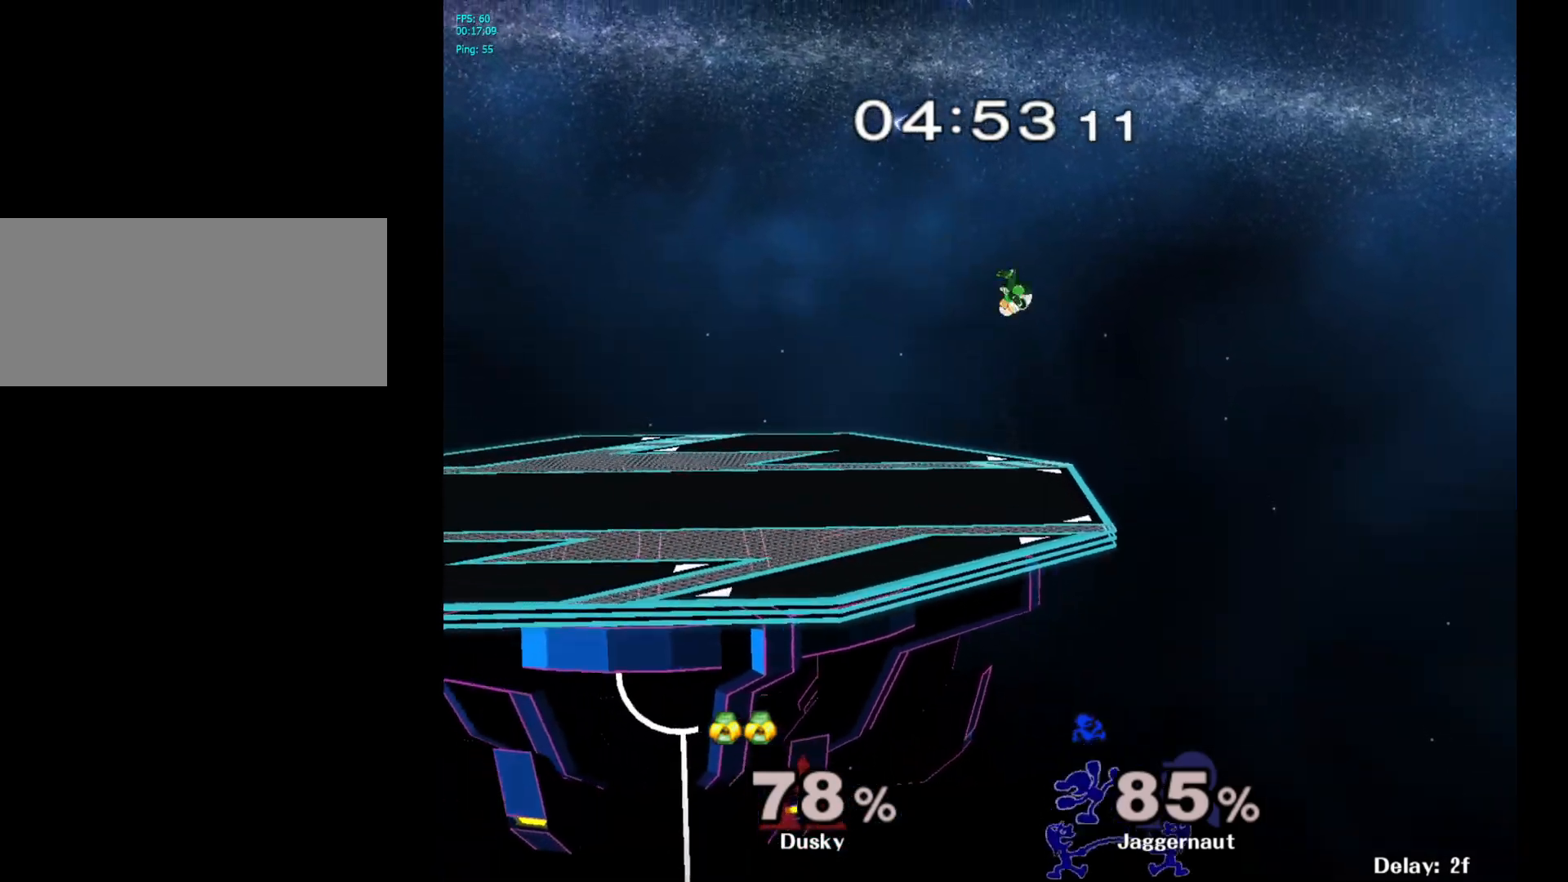
{"buttons": [], "left_stick": "left", "right_stick": "center", "events": [[133, "B", "up"], [217, "left_stick", "left"]]}
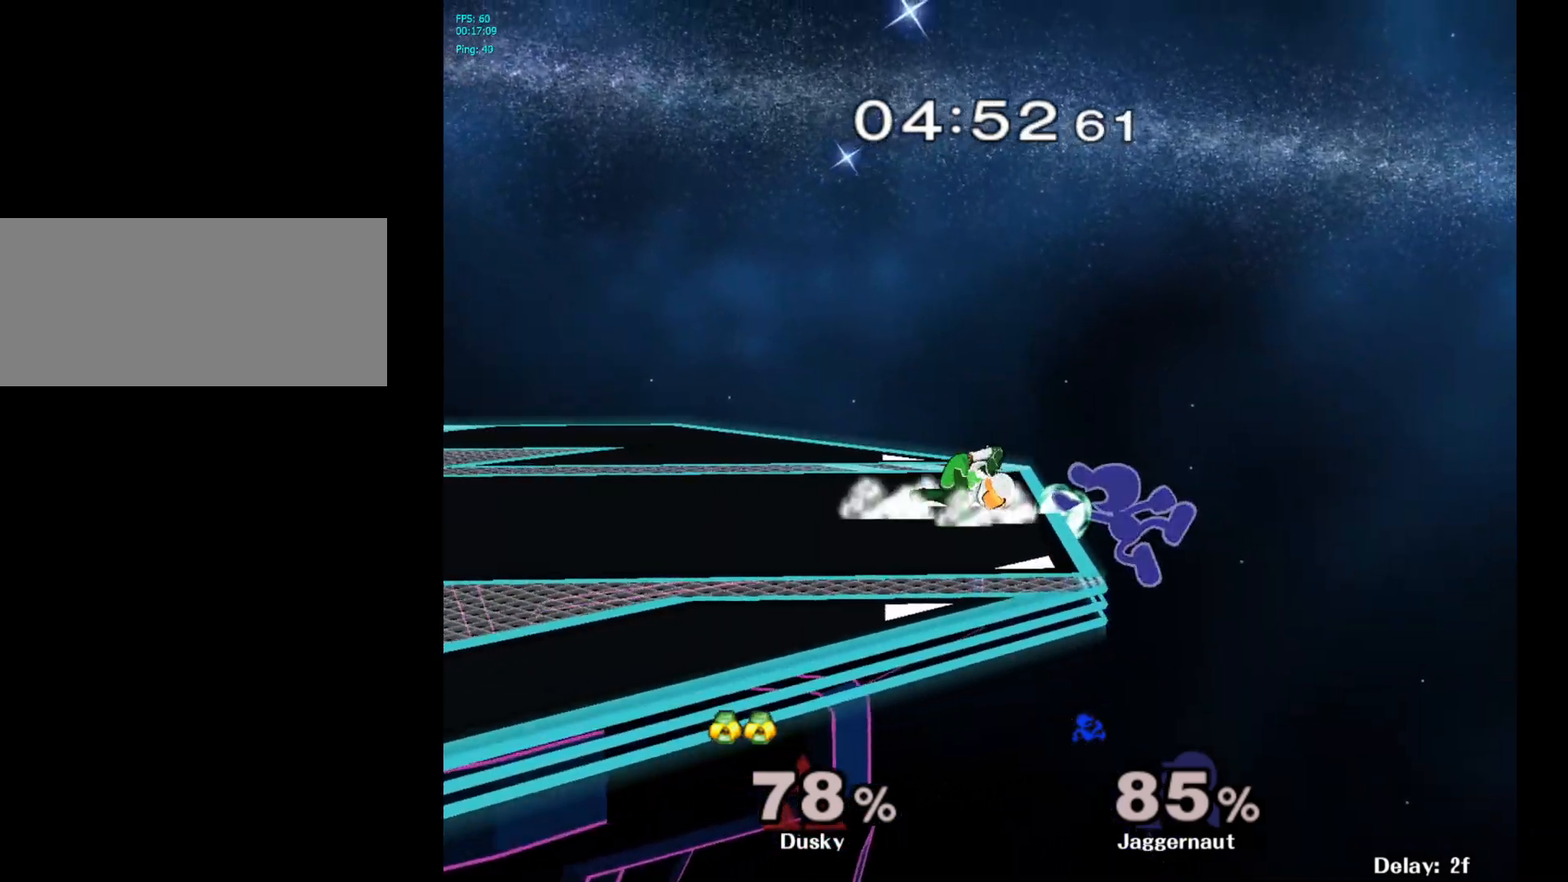
{"buttons": [], "left_stick": "left", "right_stick": "center", "events": [[33, "left_stick", "center"], [167, "left_stick", "right"], [217, "Y", "down"], [217, "left_stick", "left"], [300, "A", "down"], [350, "Y", "up"], [433, "A", "up"]]}
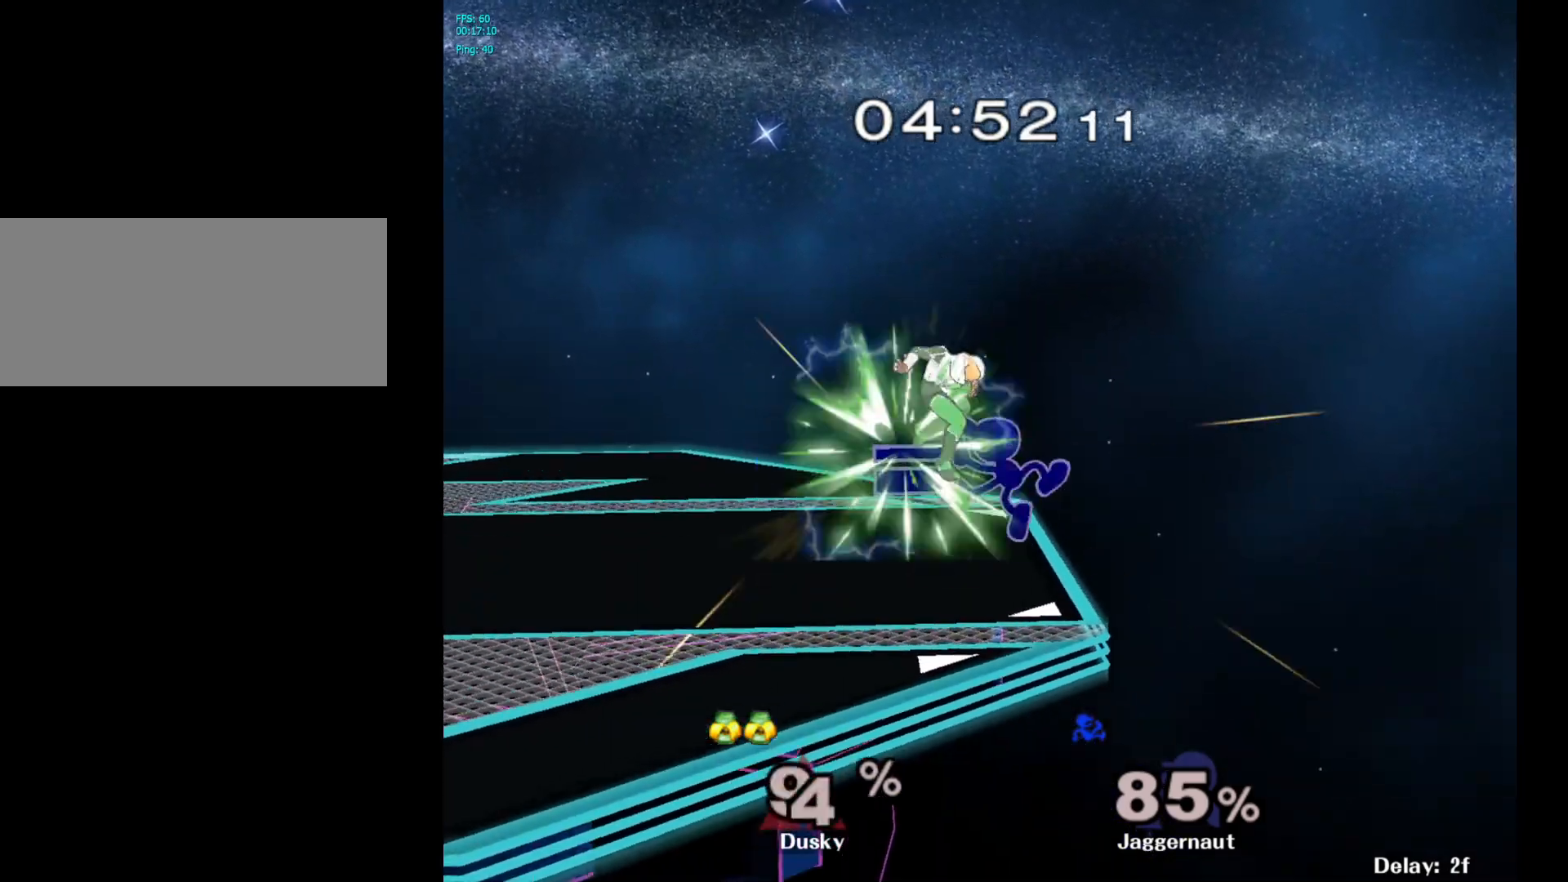
{"buttons": [], "left_stick": "center", "right_stick": "center", "events": [[267, "left_stick", "down-left"], [283, "R1", "down"], [433, "R1", "up"], [433, "left_stick", "center"]]}
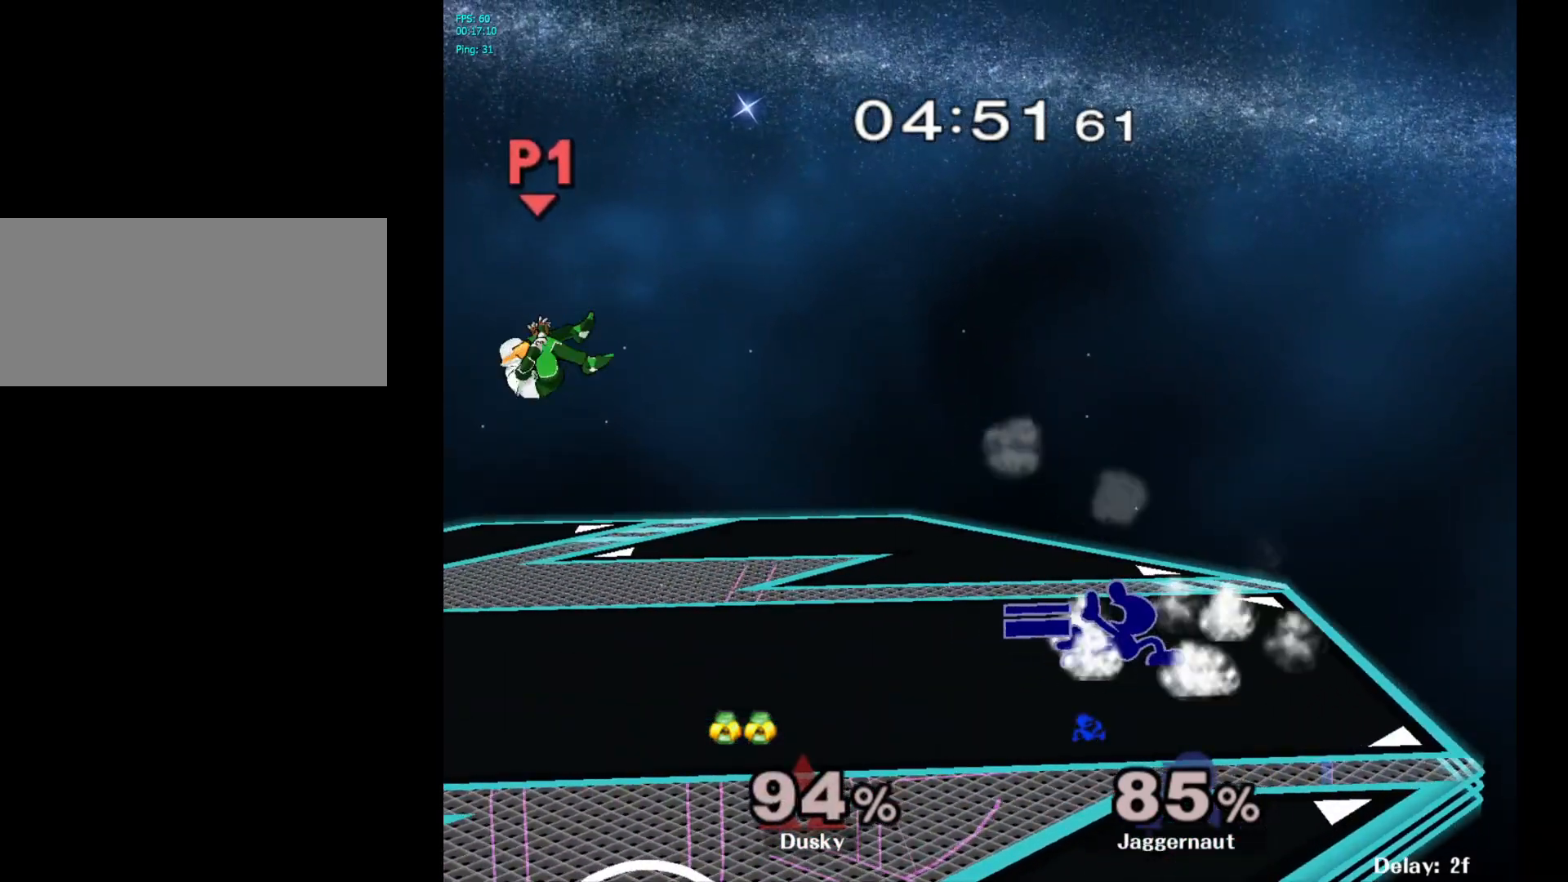
{"buttons": [], "left_stick": "left", "right_stick": "center", "events": [[50, "left_stick", "left"]]}
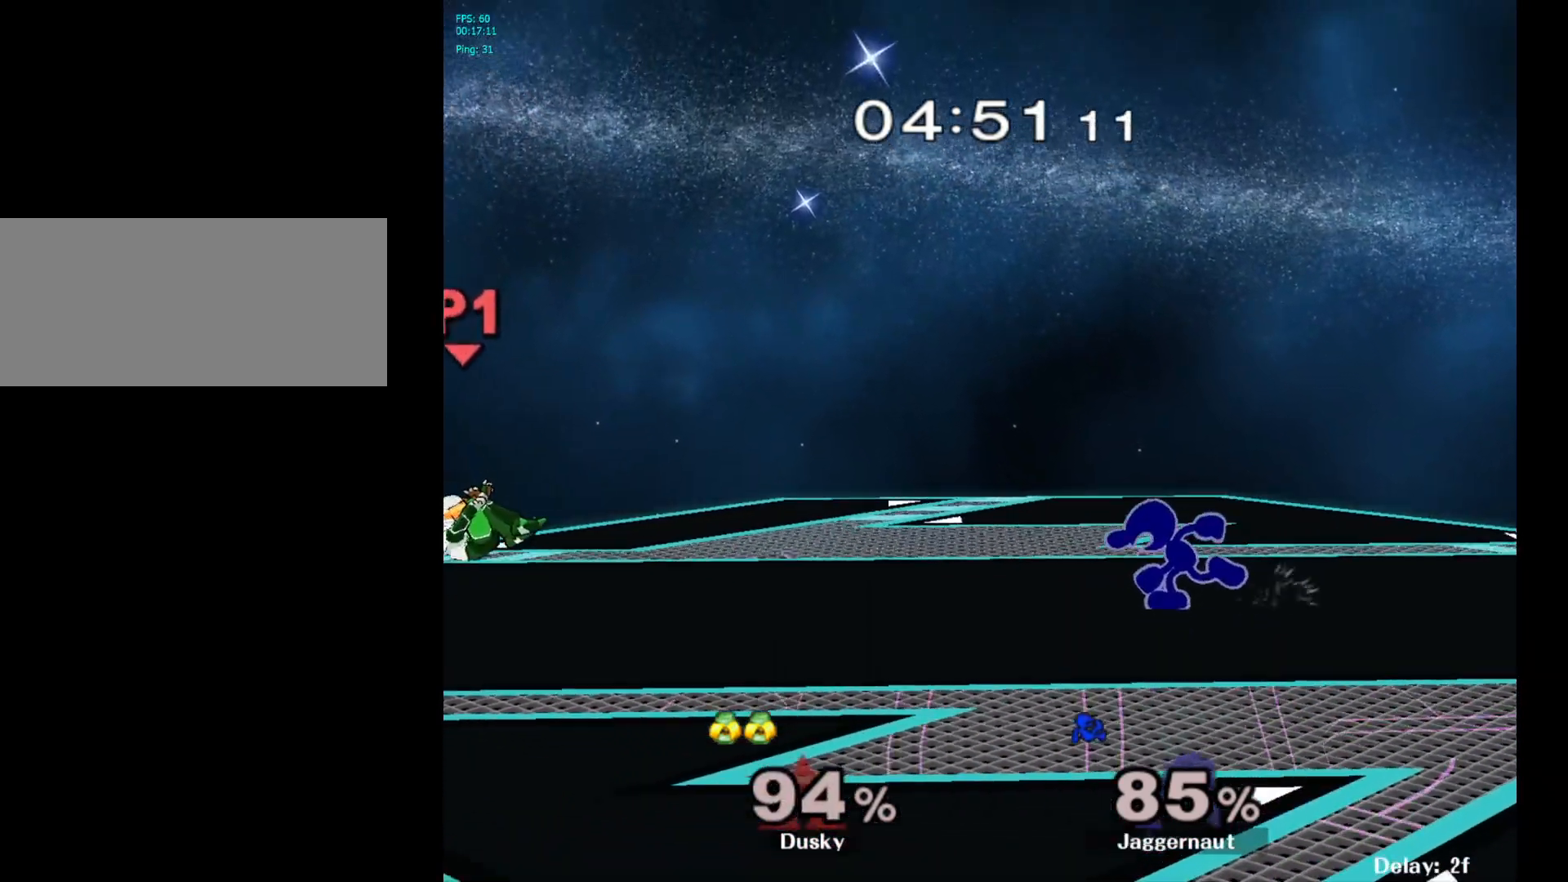
{"buttons": ["Y"], "left_stick": "center", "right_stick": "center", "events": [[417, "left_stick", "center"], [500, "Y", "down"]]}
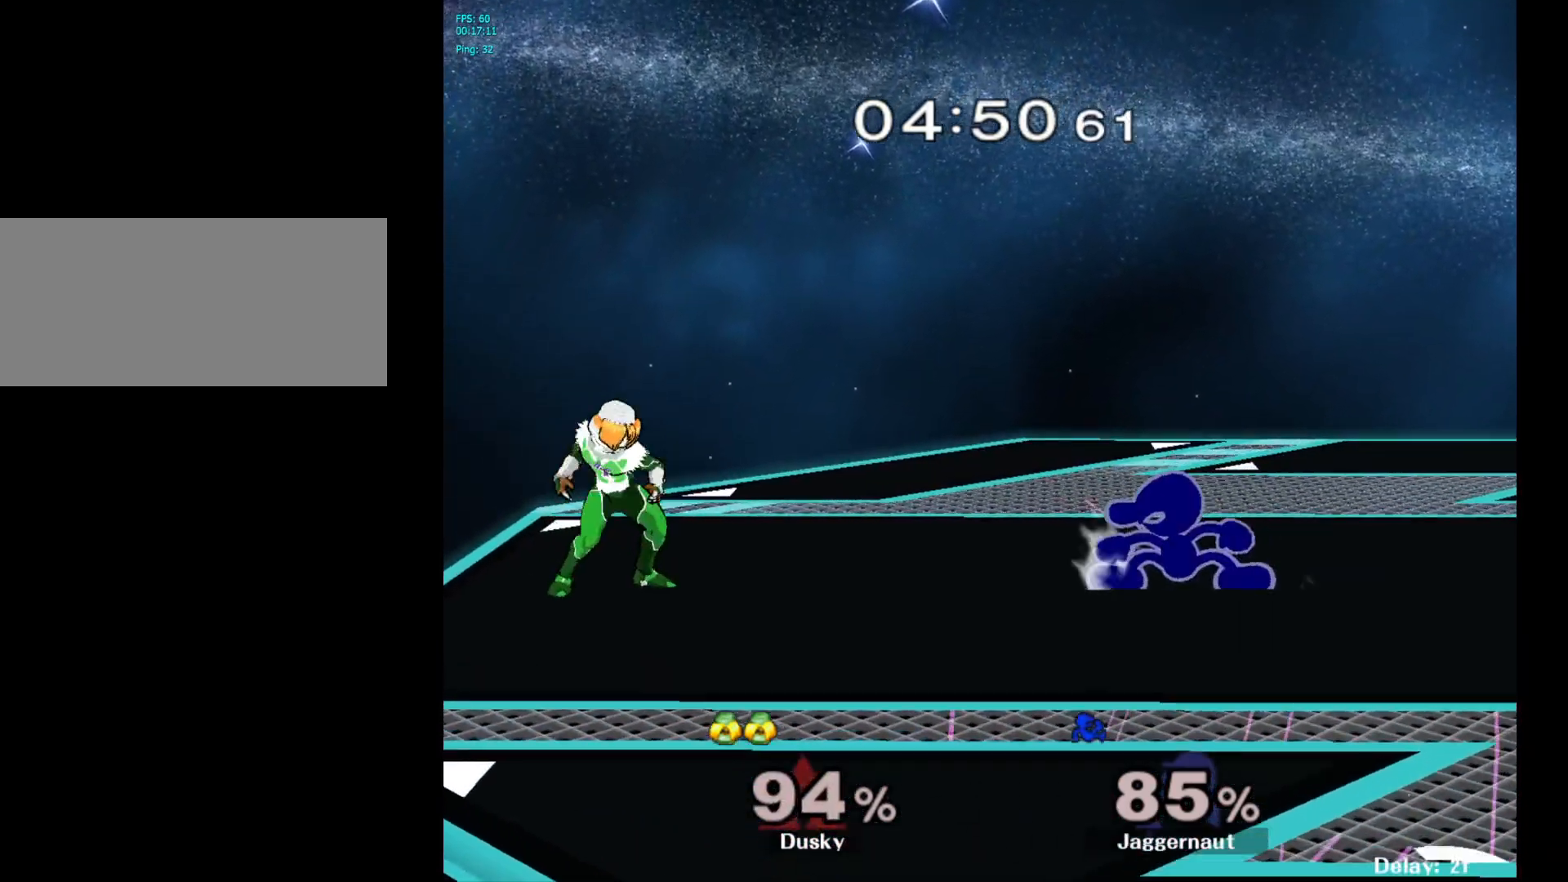
{"buttons": [], "left_stick": "left", "right_stick": "center", "events": [[133, "left_stick", "left"], [200, "Y", "up"], [283, "right_stick", "down"], [400, "right_stick", "center"]]}
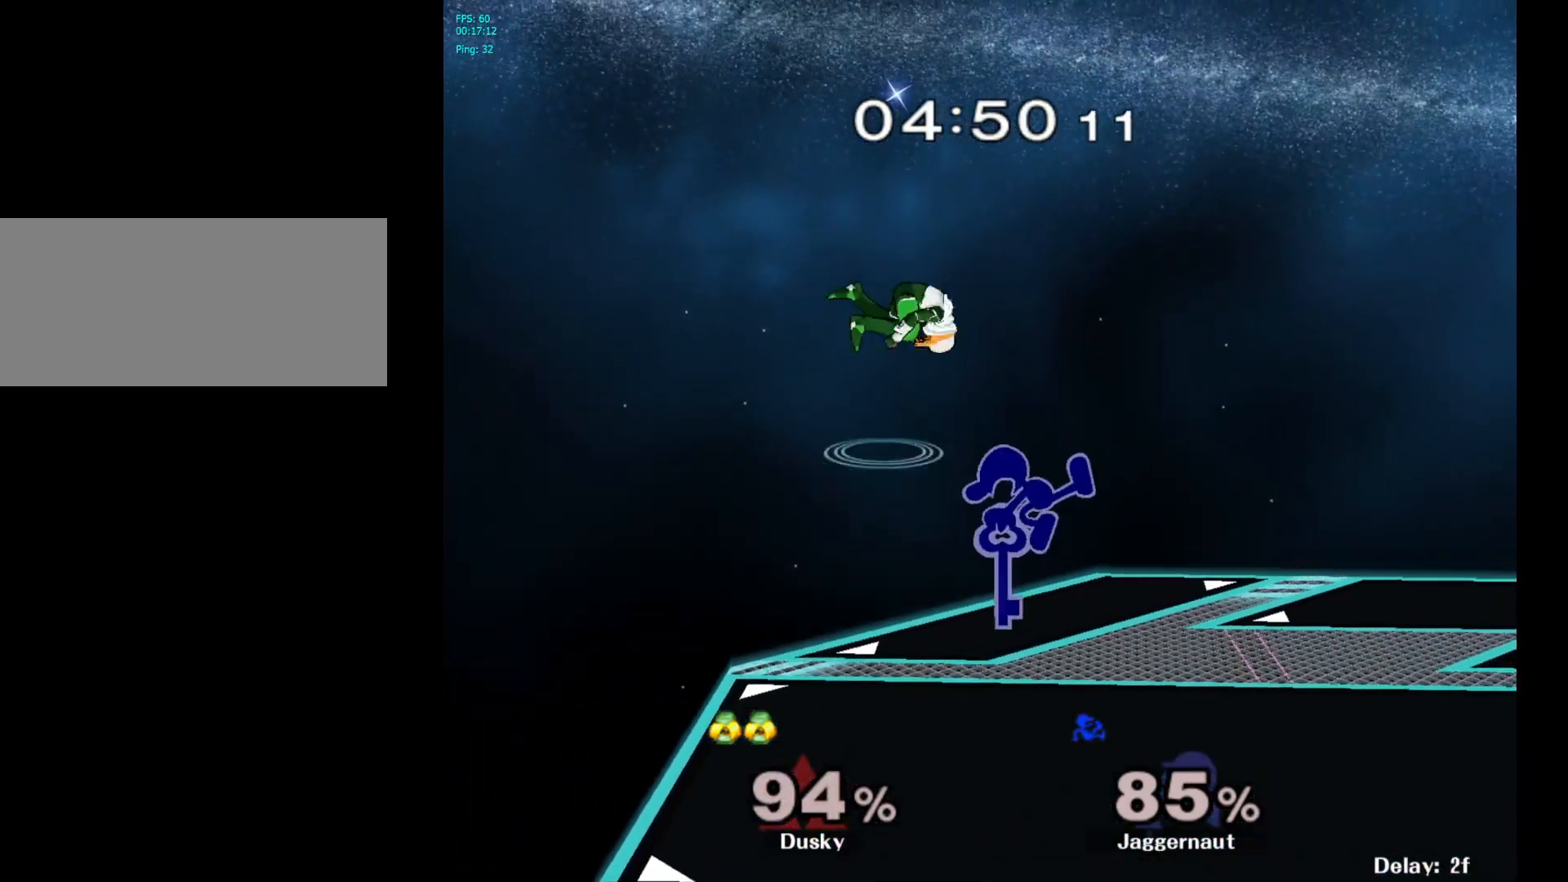
{"buttons": [], "left_stick": "center", "right_stick": "center", "events": [[83, "left_stick", "up-left"], [300, "left_stick", "down-left"], [317, "R1", "down"], [433, "R1", "up"], [467, "left_stick", "center"]]}
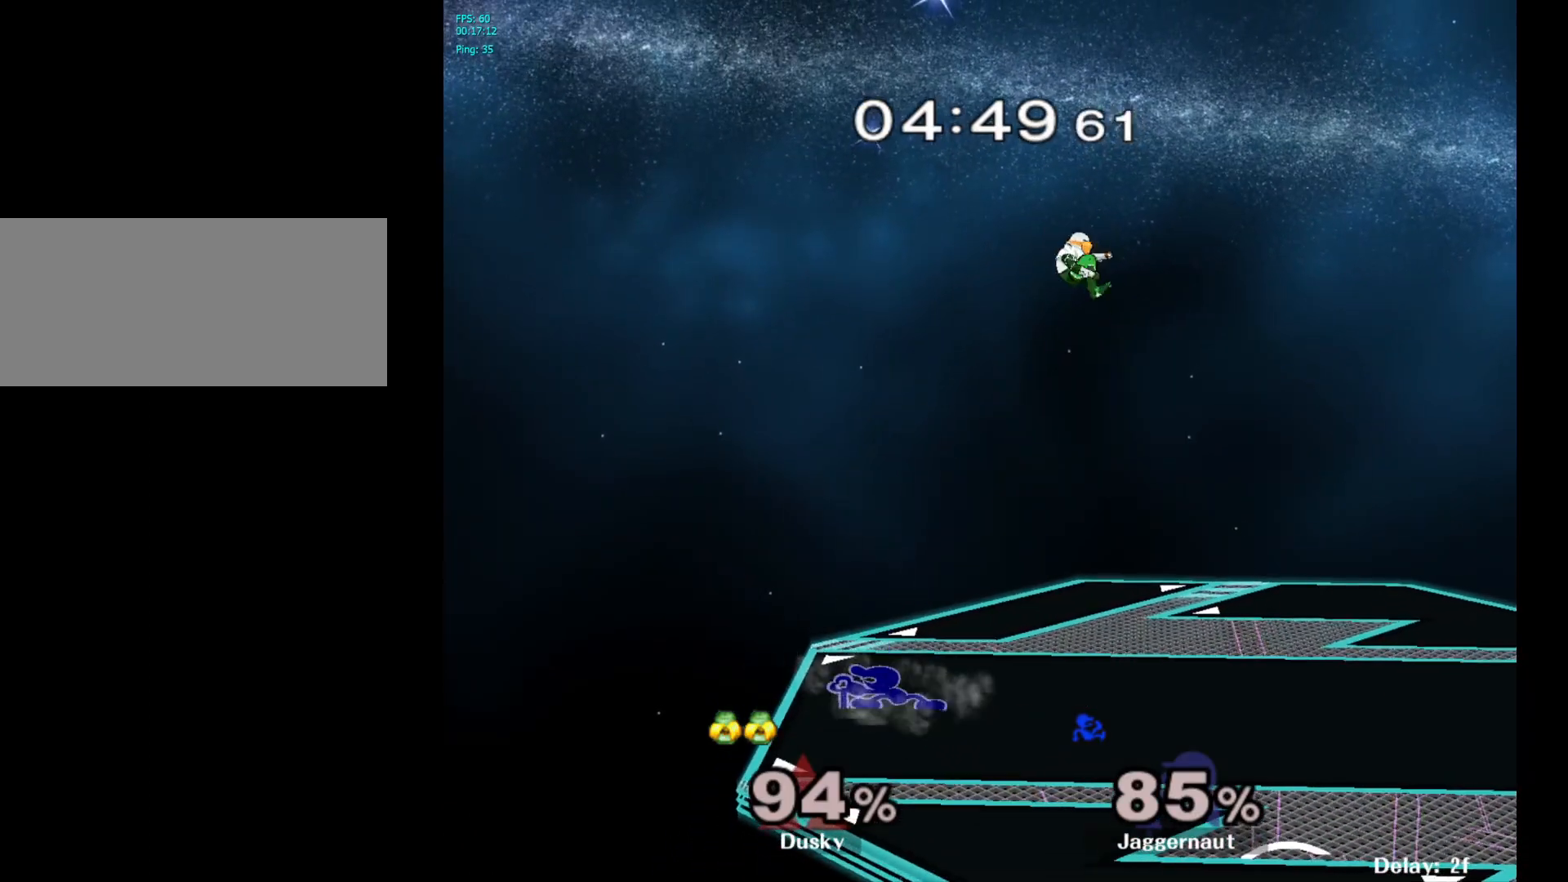
{"buttons": [], "left_stick": "right", "right_stick": "center", "events": [[67, "left_stick", "left"], [167, "left_stick", "right"], [267, "Y", "down"], [317, "Y", "up"], [367, "A", "down"], [467, "A", "up"]]}
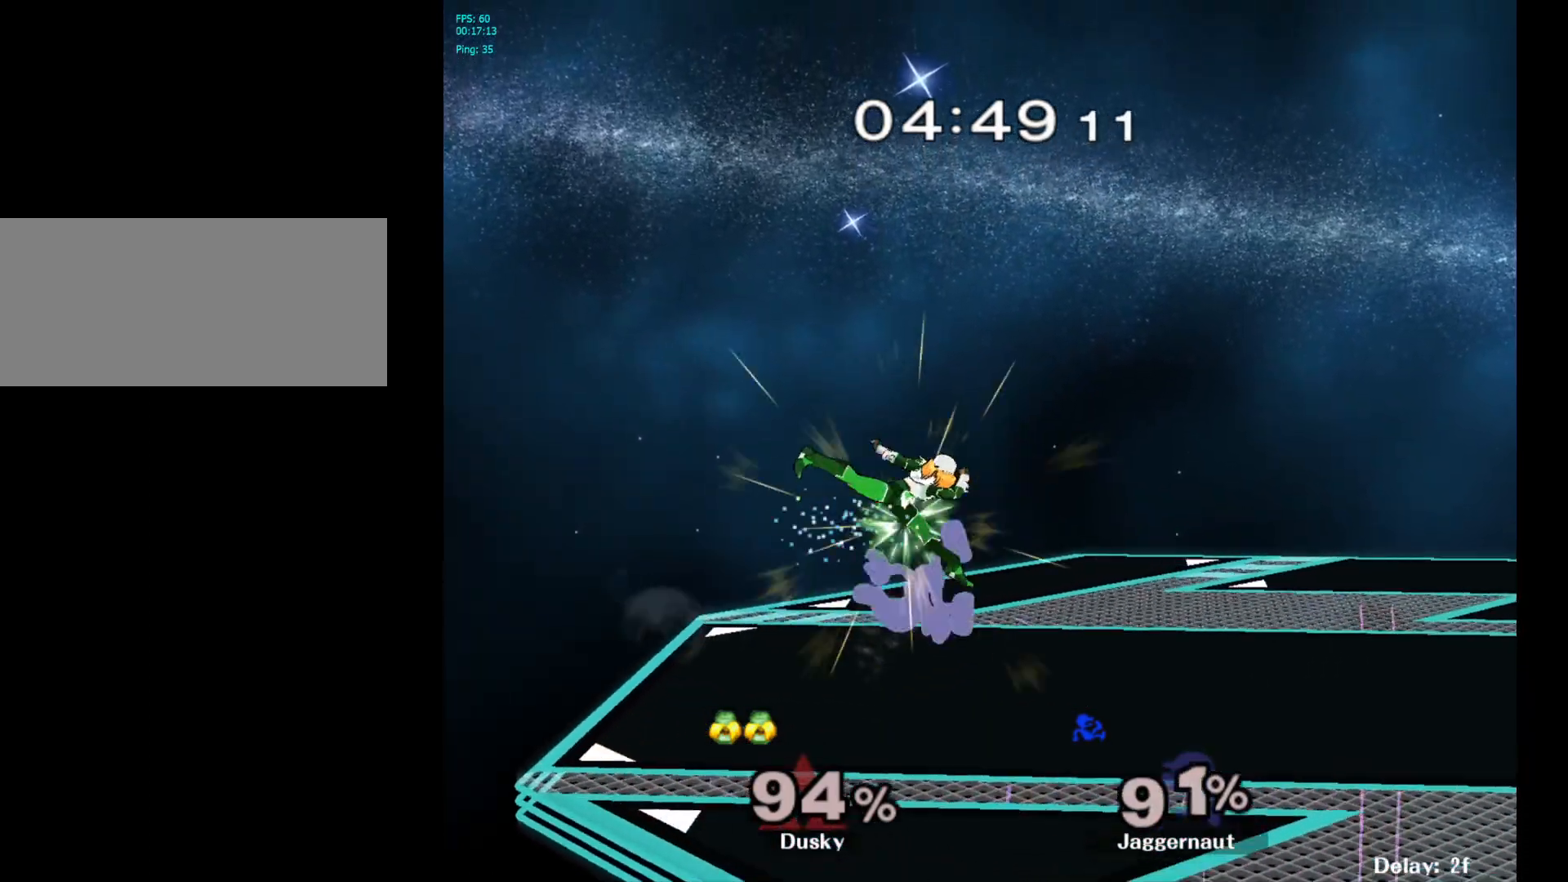
{"buttons": [], "left_stick": "center", "right_stick": "center", "events": [[50, "left_stick", "center"], [133, "R1", "down"], [167, "left_stick", "down"], [350, "R1", "up"], [383, "left_stick", "center"]]}
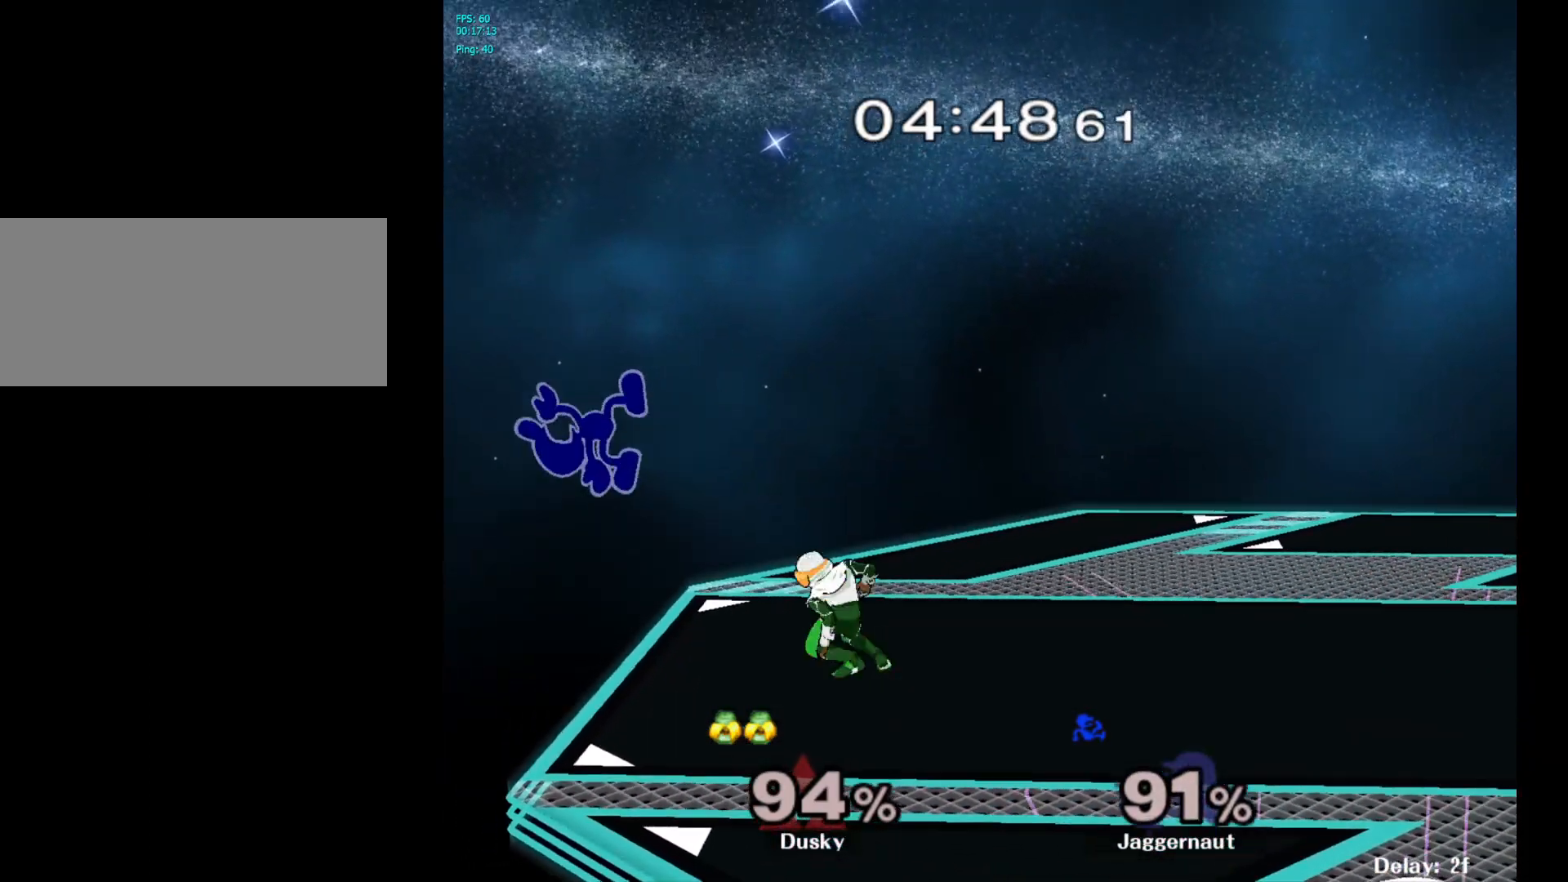
{"buttons": [], "left_stick": "right", "right_stick": "center", "events": [[150, "left_stick", "left"], [267, "left_stick", "right"]]}
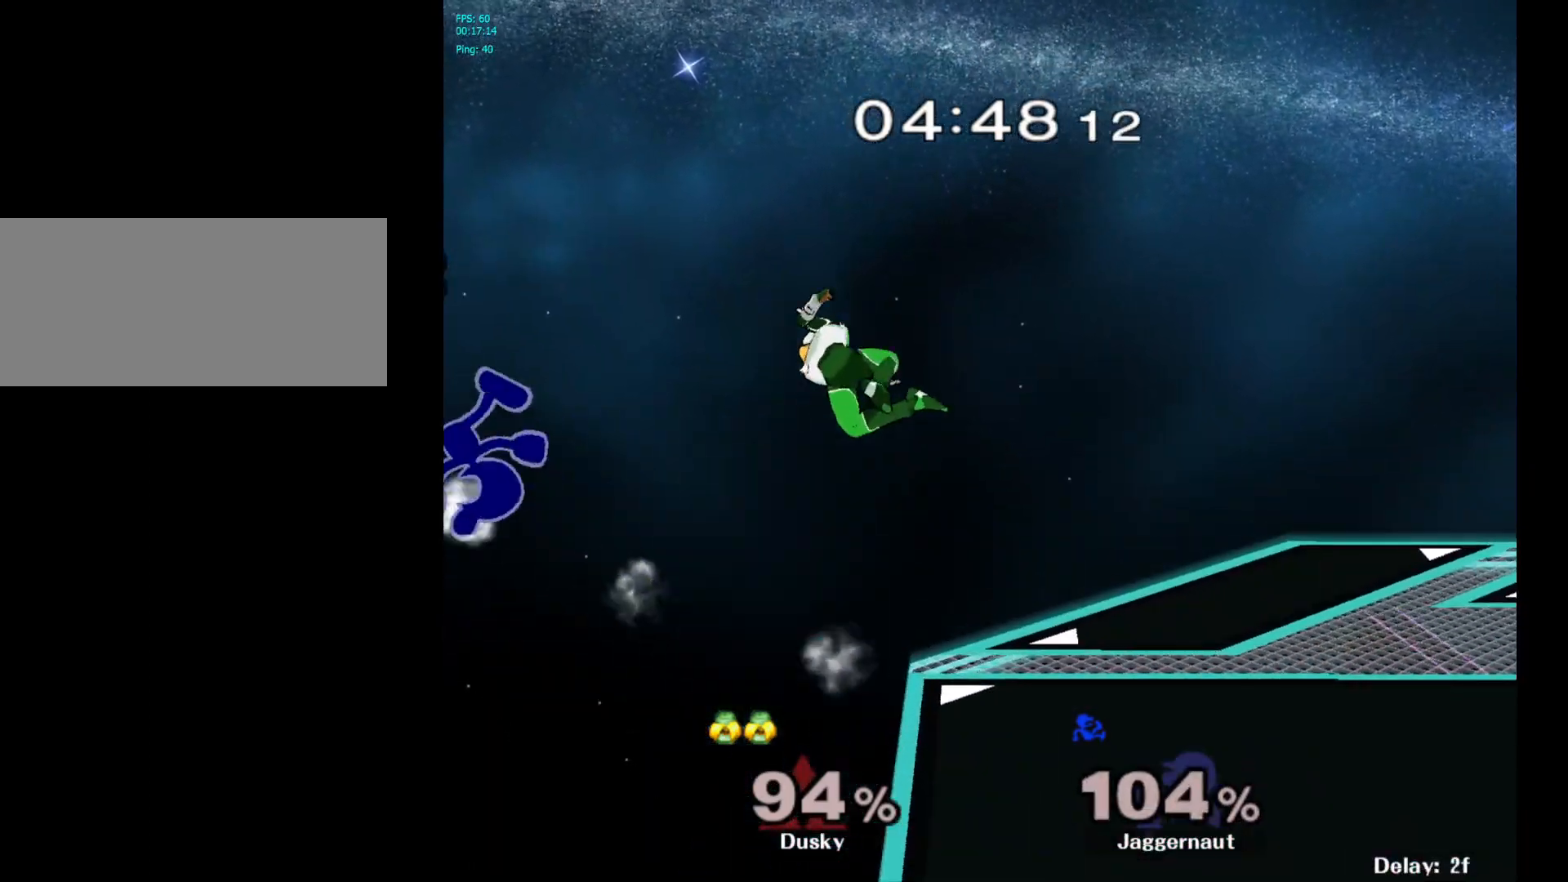
{"buttons": ["Y"], "left_stick": "right", "right_stick": "center", "events": [[333, "Y", "down"], [417, "Y", "up"], [483, "Y", "down"]]}
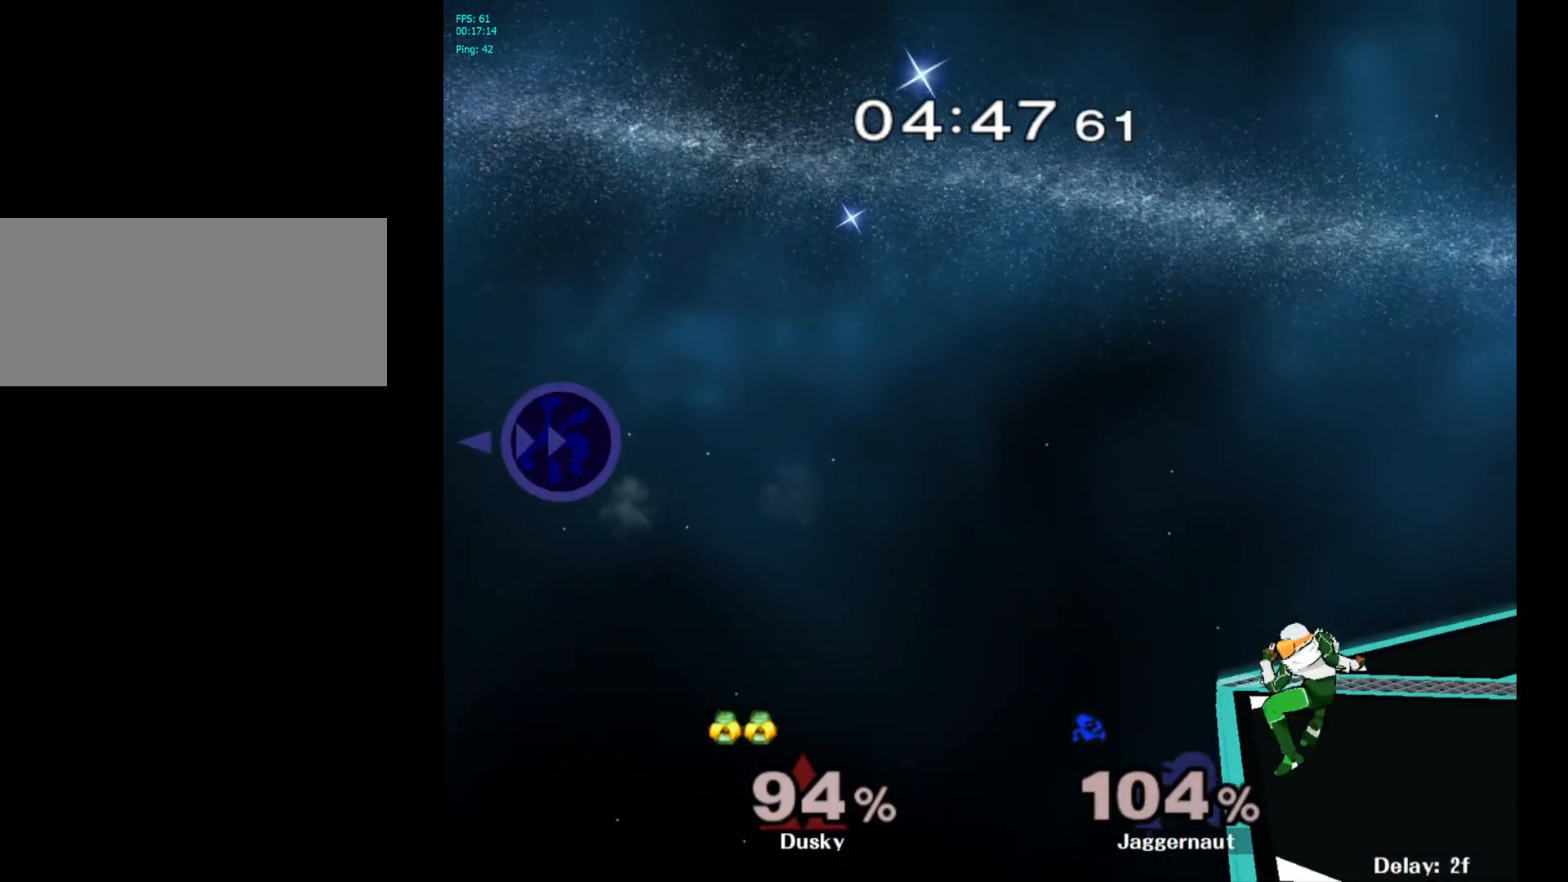
{"buttons": ["Y"], "left_stick": "right", "right_stick": "center", "events": [[83, "Y", "up"], [133, "Y", "down"], [233, "Y", "up"], [283, "Y", "down"], [400, "Y", "up"], [433, "Y", "down"]]}
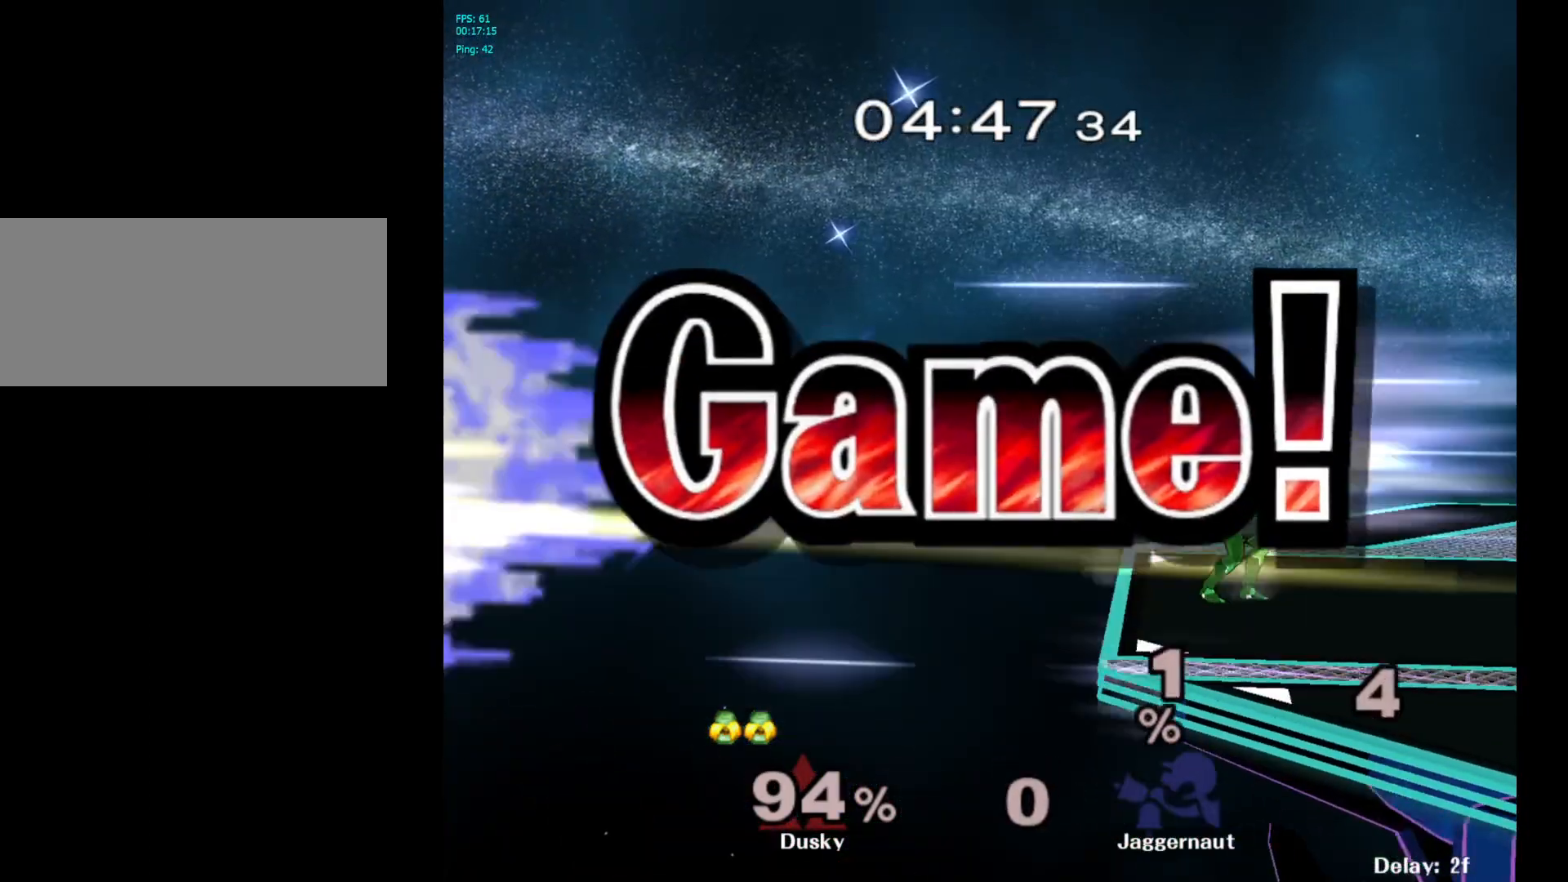
{"buttons": [], "left_stick": "center", "right_stick": "center", "events": [[50, "Y", "up"], [100, "Y", "down"], [200, "left_stick", "center"], [233, "Y", "up"], [317, "R1", "down"], [333, "L1", "down"], [450, "L1", "up"], [483, "R1", "up"]]}